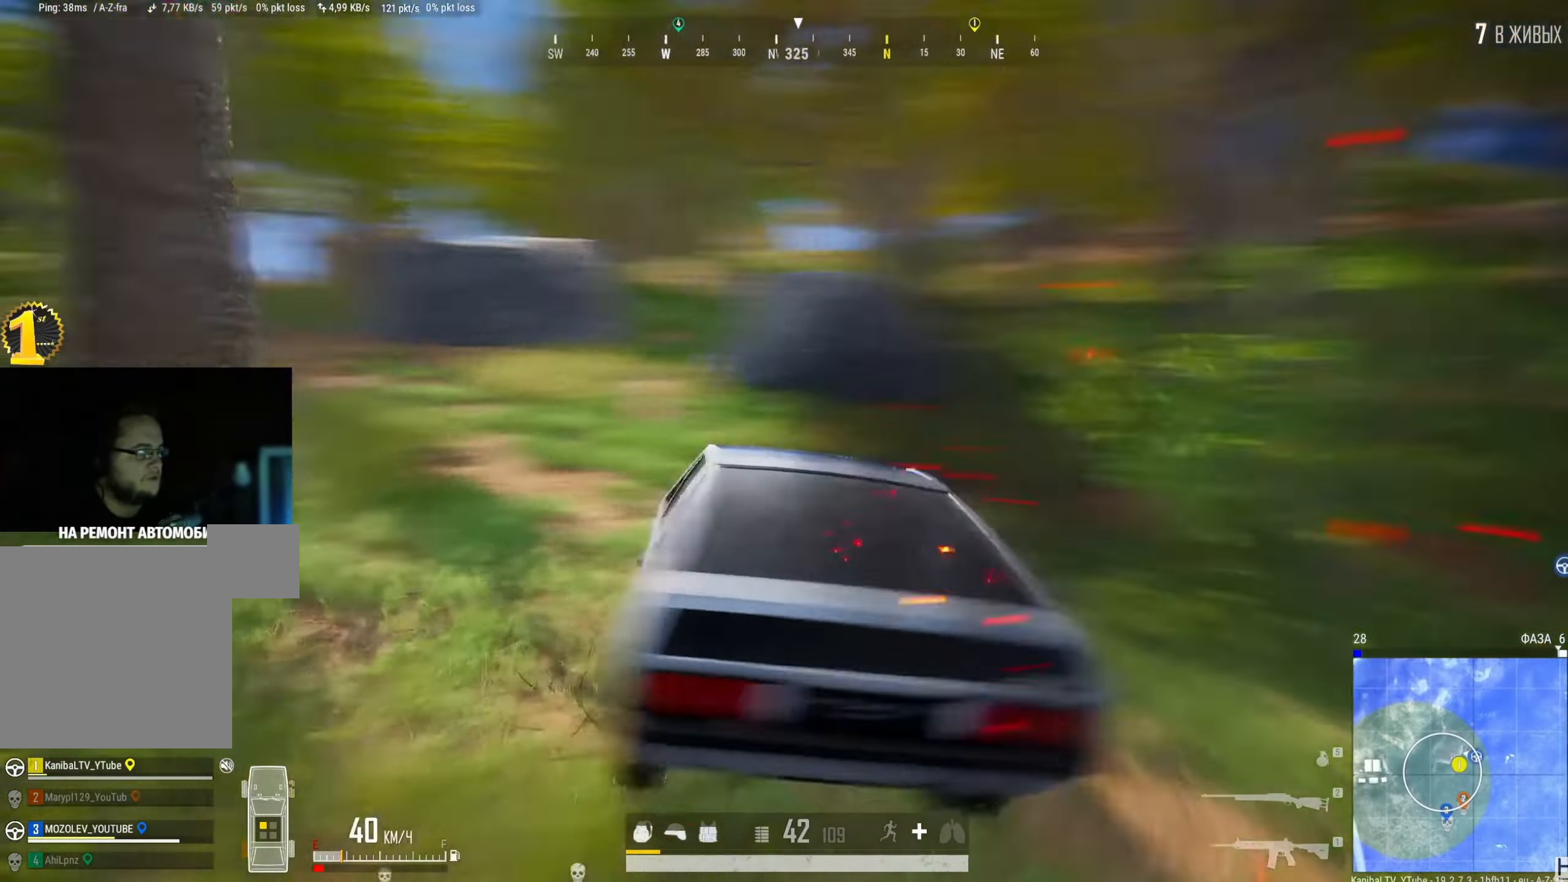
Gameplay with keyboard and mouse; each line is a JSON object with the keys and mouse buttons held at the frame after it. "events" lists presses ("down") and releases ("up") of "a", "ctrl", "d", "e", "f", "q", "r", "s", "shift", "space", "tab", "w", "mouse_left", "mouse_wheel" and "mouse_right" between this image and that frame as [ms after this image, input, new state], when the widget could be followed in between. "mouse_left", "mouse_wheel", "mouse_right" = the "left", "wheel", "right" buttons of the "mouse" list. No other keys are recorded. "wheel" means that the mouse wheel is clicked or scrolled. Mouse movement is not recorded.
{"keys": [], "mouse": [], "events": [[117, "w", "up"], [351, "a", "down"], [501, "a", "up"]]}
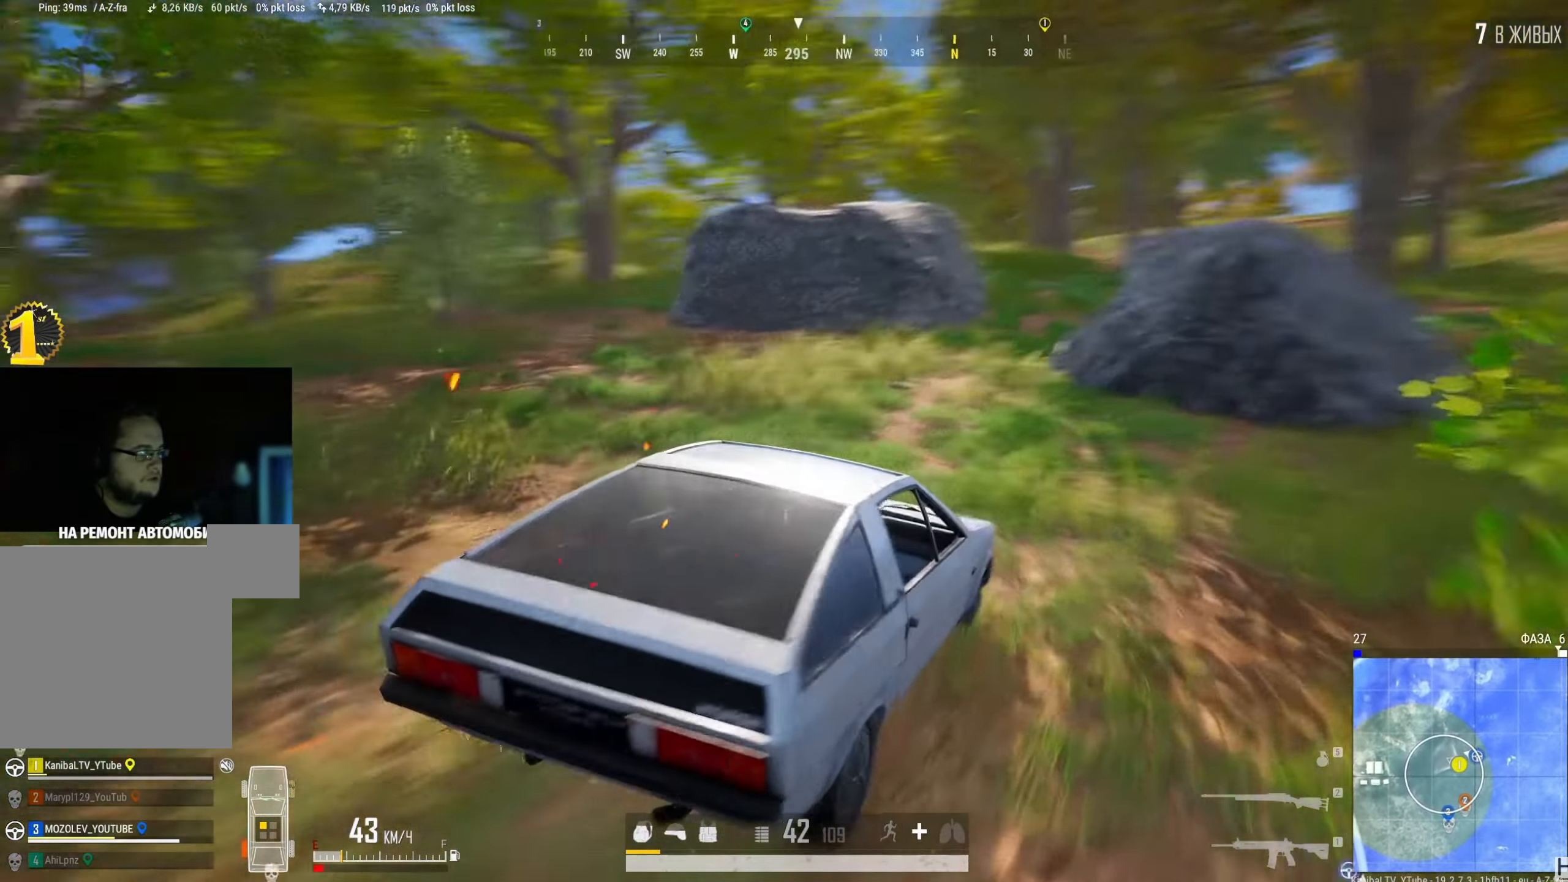
{"keys": ["a"], "mouse": [], "events": [[433, "a", "down"]]}
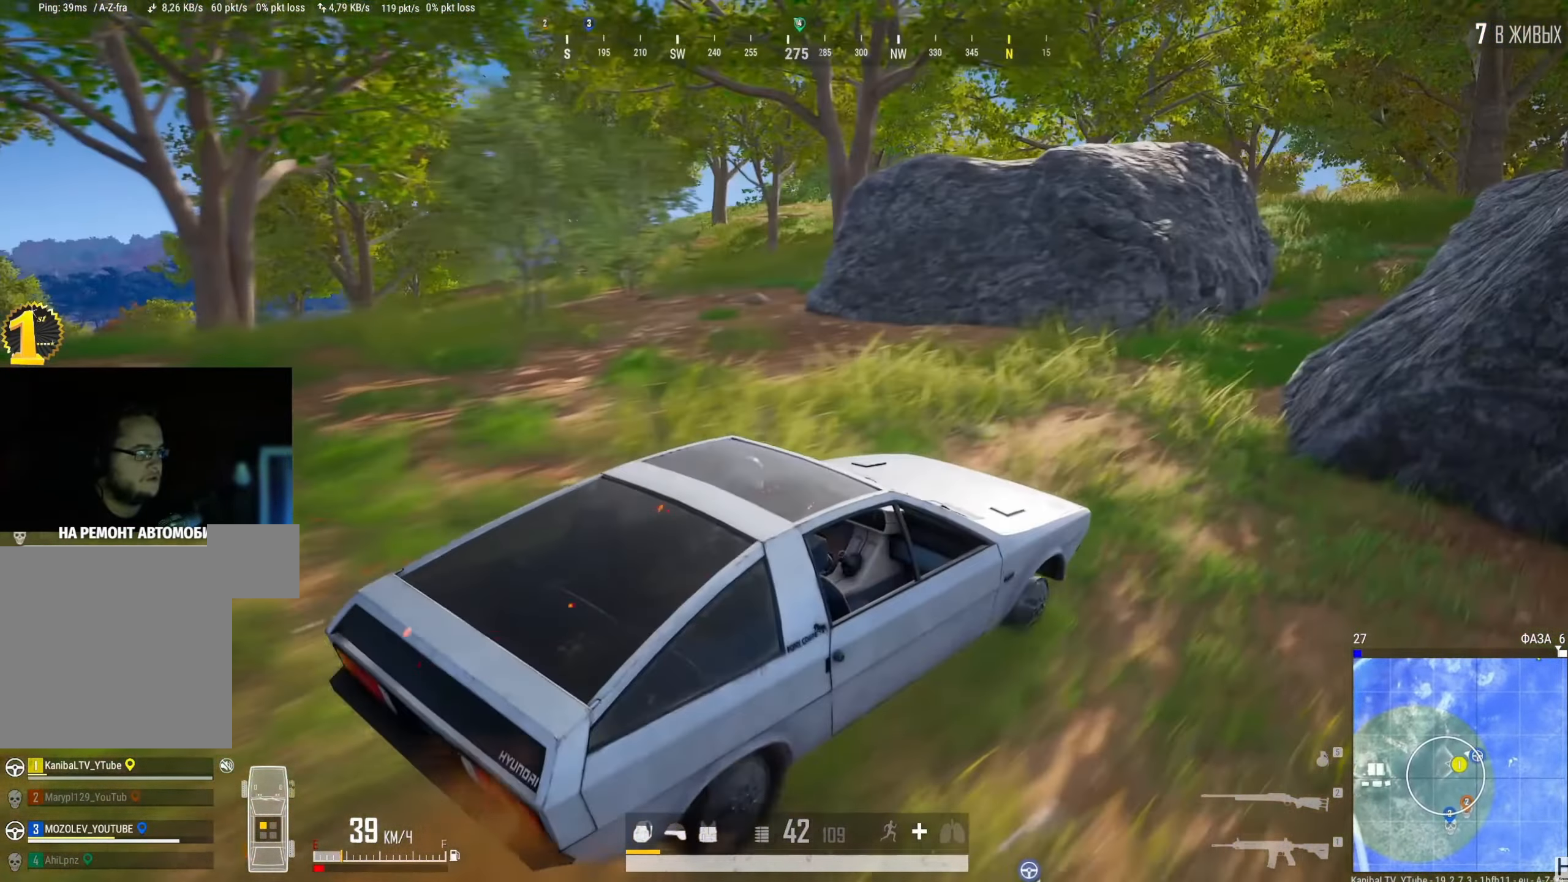
{"keys": ["a", "space"], "mouse": [], "events": [[67, "a", "up"], [200, "space", "down"], [417, "a", "down"]]}
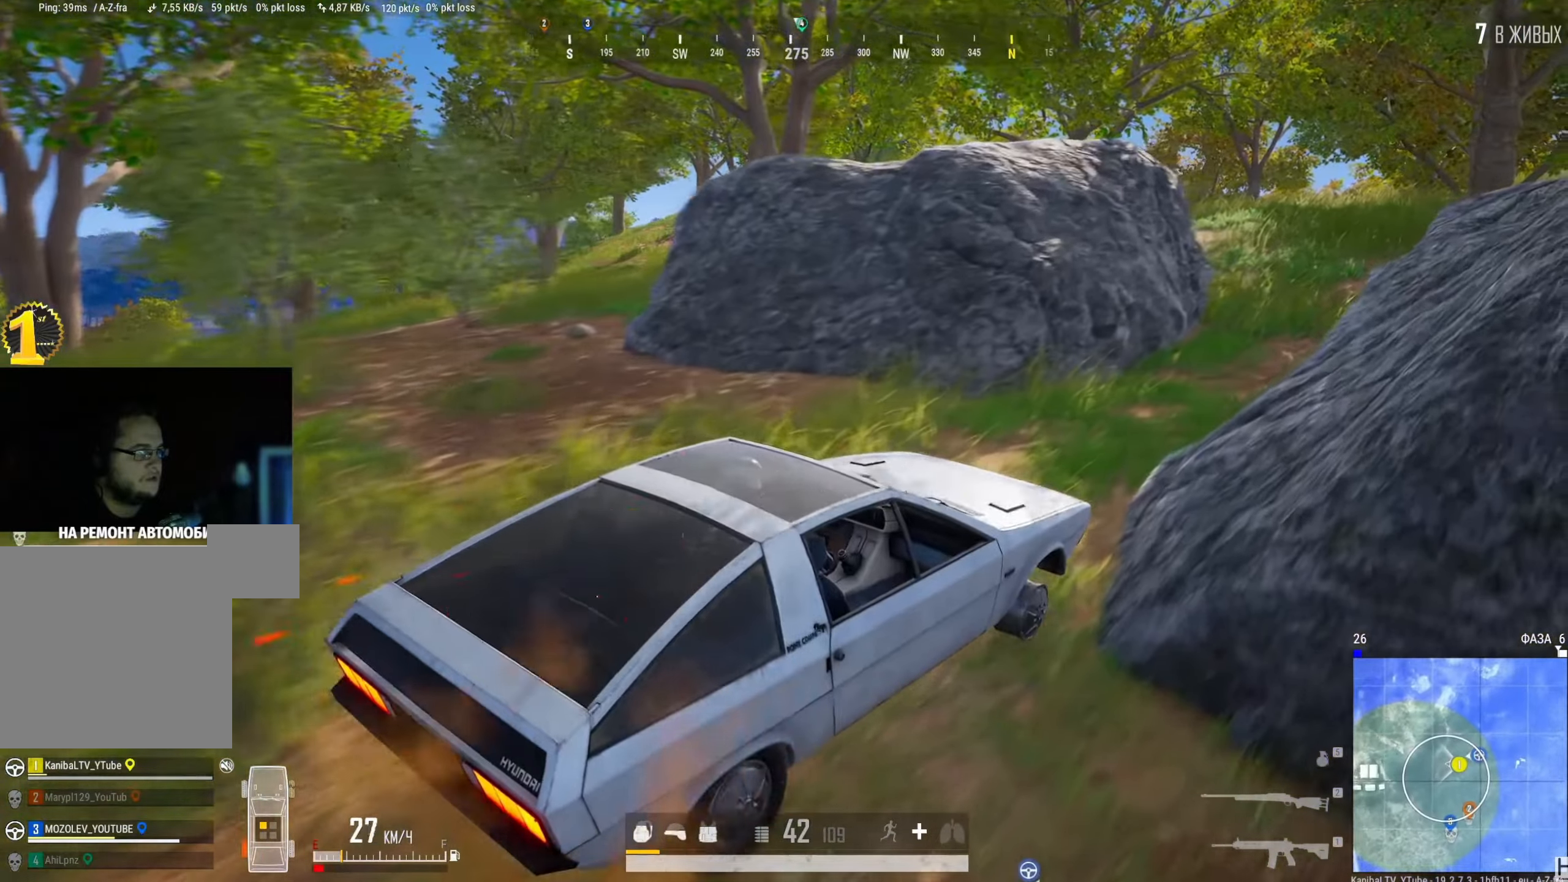
{"keys": ["w"], "mouse": [], "events": [[50, "a", "up"], [117, "space", "up"], [250, "f", "down"], [284, "w", "down"], [317, "f", "up"]]}
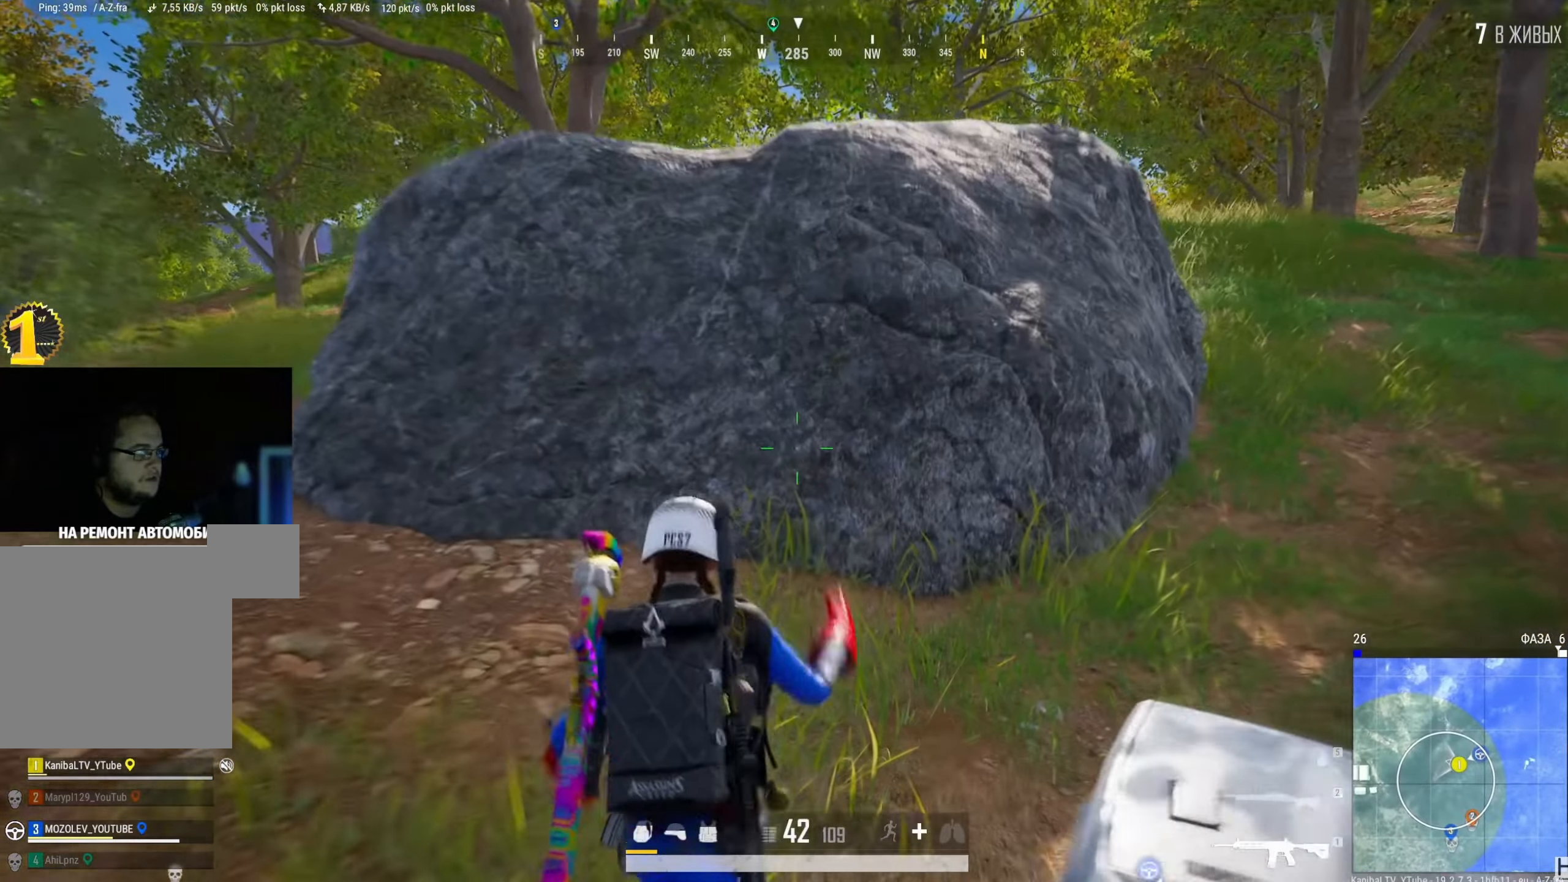
{"keys": ["shift", "space", "w"], "mouse": [], "events": [[217, "shift", "down"], [451, "space", "down"]]}
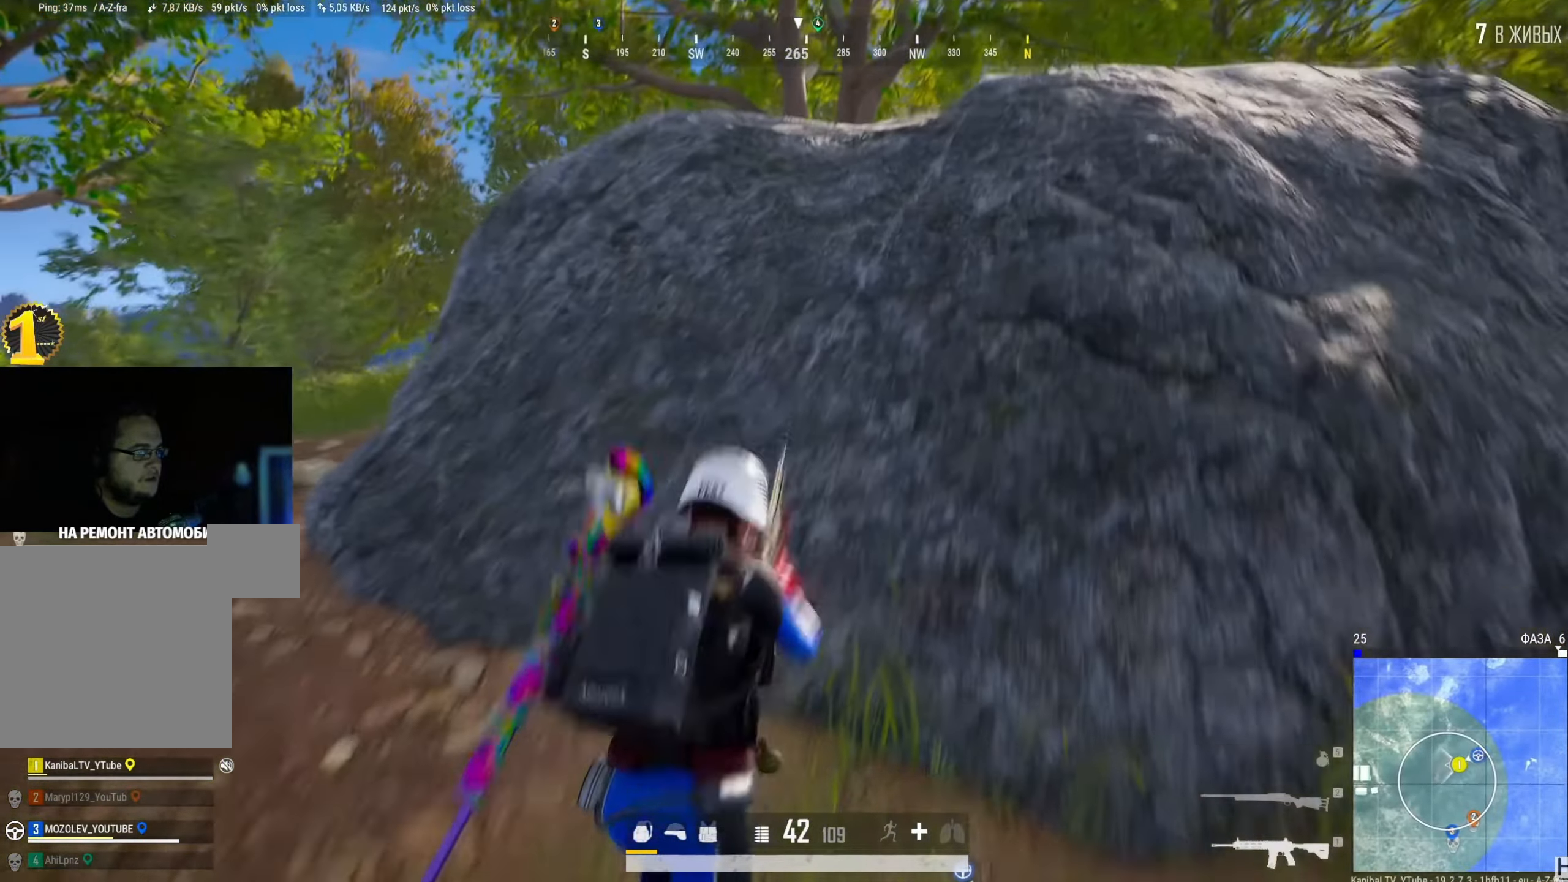
{"keys": [], "mouse": [], "events": [[83, "space", "up"], [167, "w", "up"], [234, "shift", "up"]]}
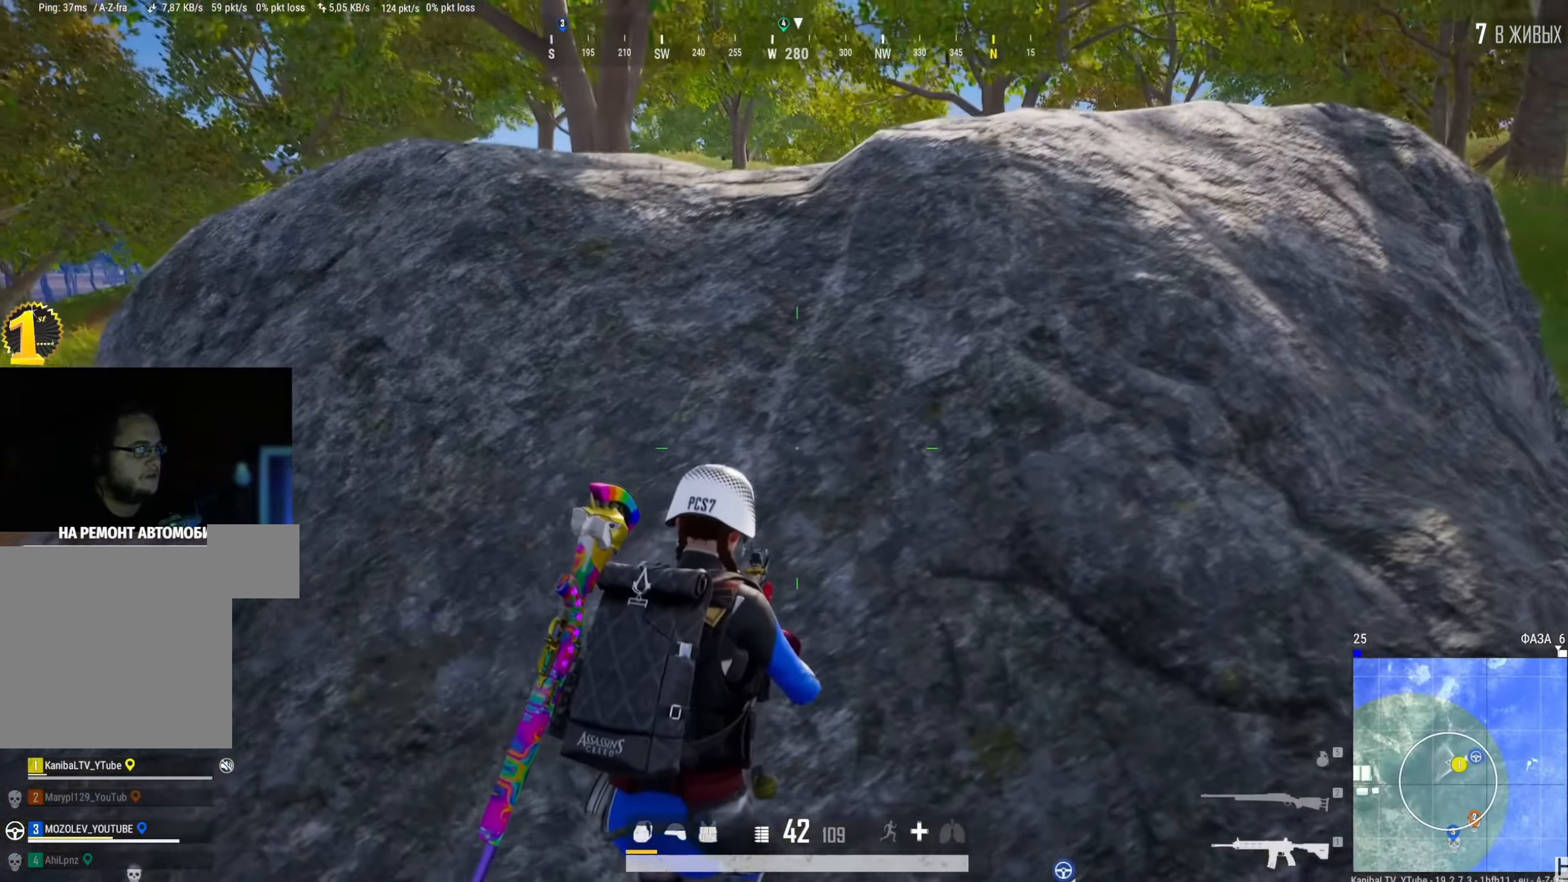
{"keys": ["a"], "mouse": [], "events": [[51, "w", "down"], [401, "a", "down"], [484, "w", "up"]]}
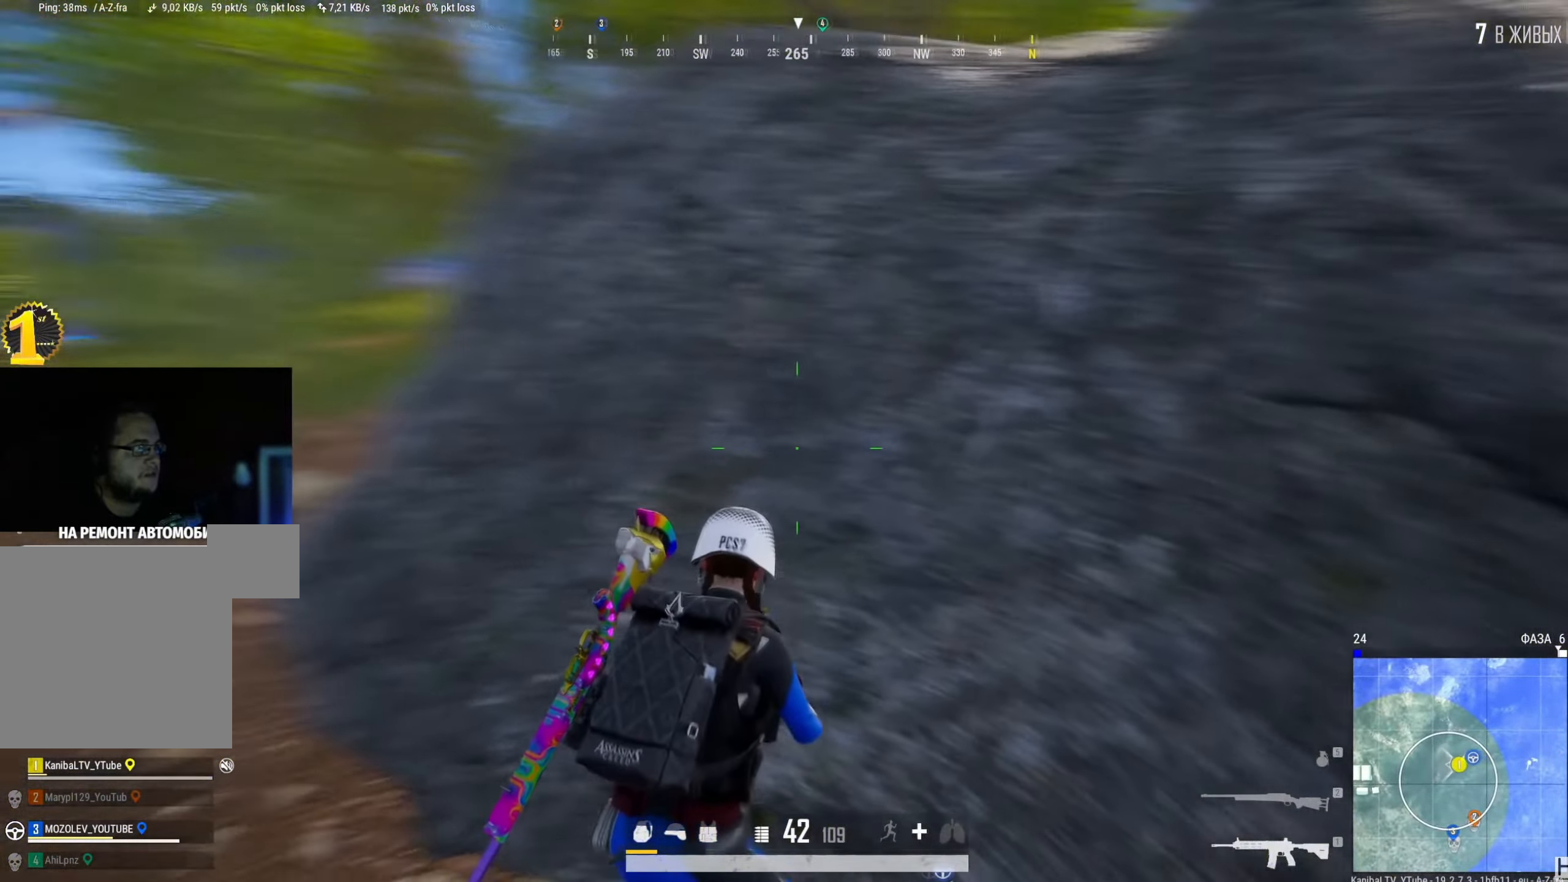
{"keys": ["a"], "mouse": [], "events": []}
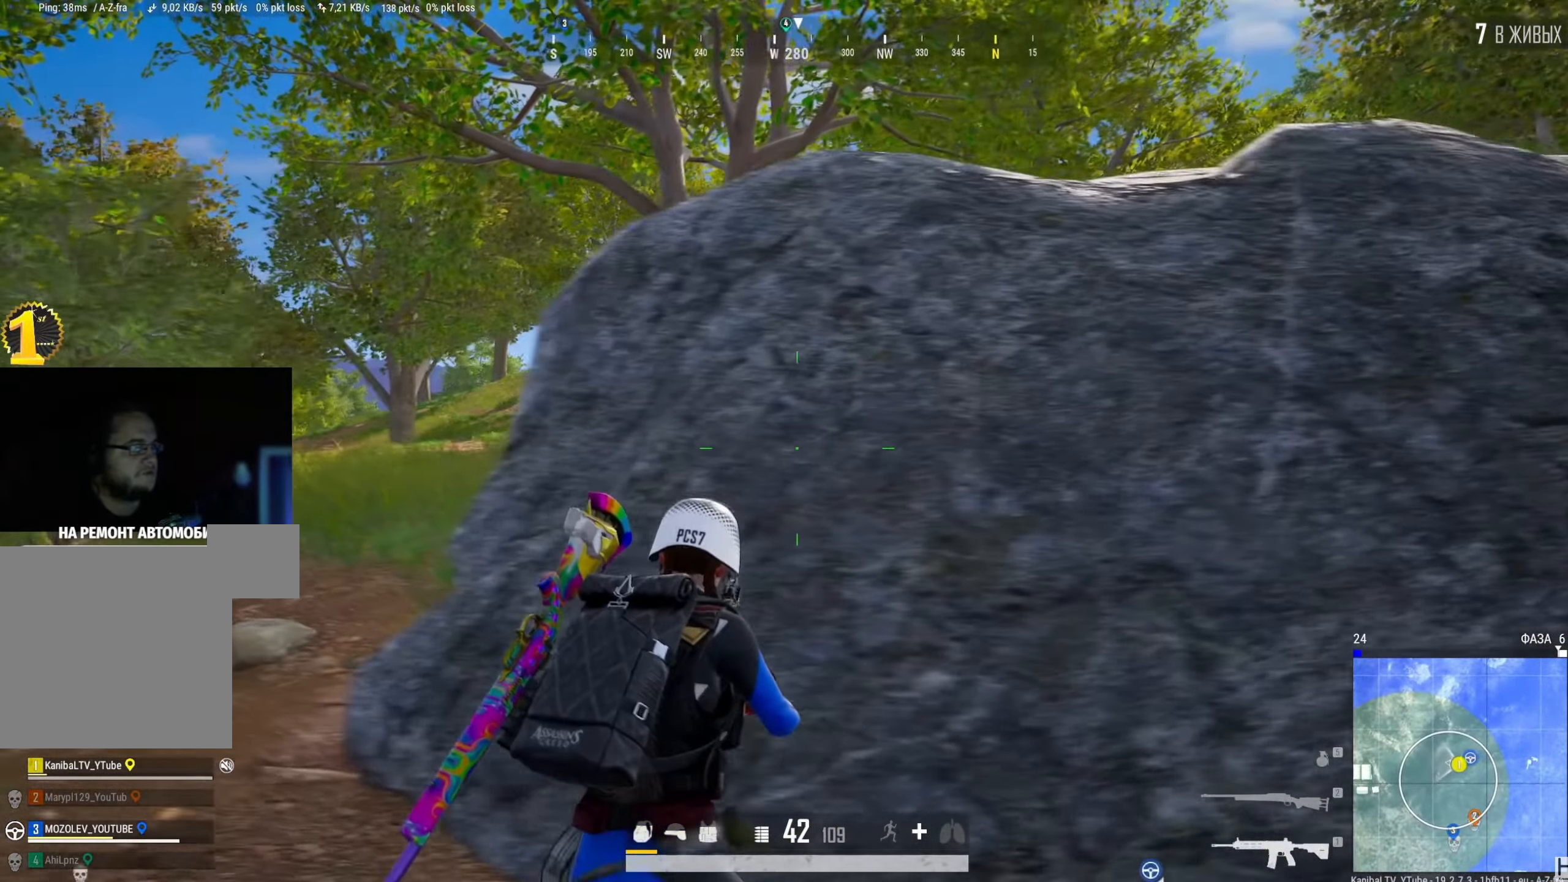
{"keys": ["a"], "mouse": [], "events": [[17, "w", "down"], [317, "w", "up"]]}
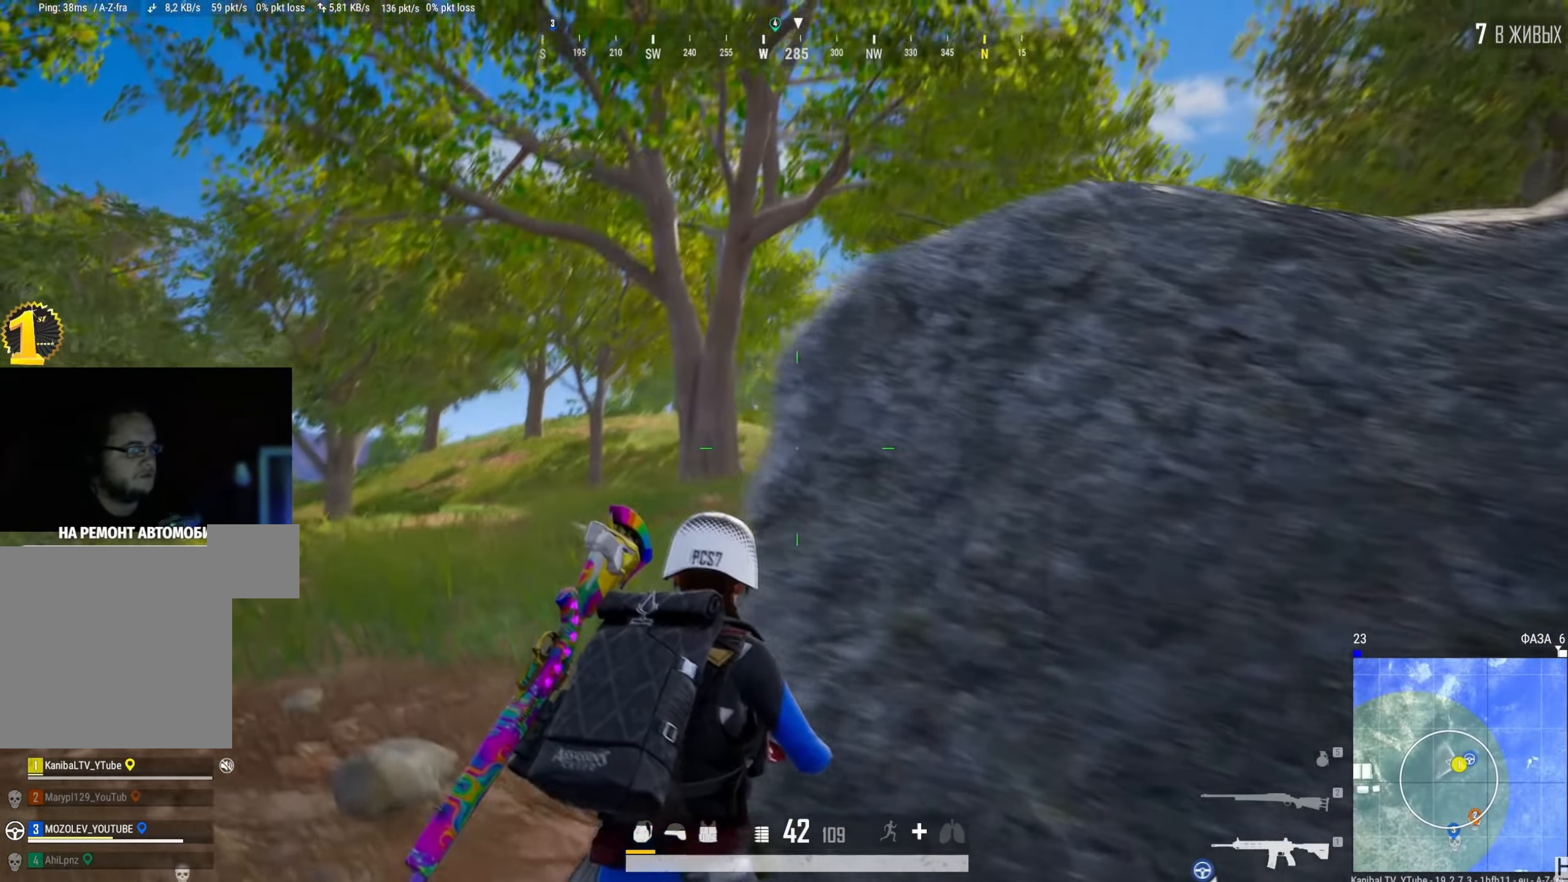
{"keys": ["d"], "mouse": [], "events": [[83, "s", "down"], [200, "a", "up"], [267, "mouse_wheel", "down"], [284, "d", "down"], [400, "mouse_wheel", "up"], [450, "s", "up"]]}
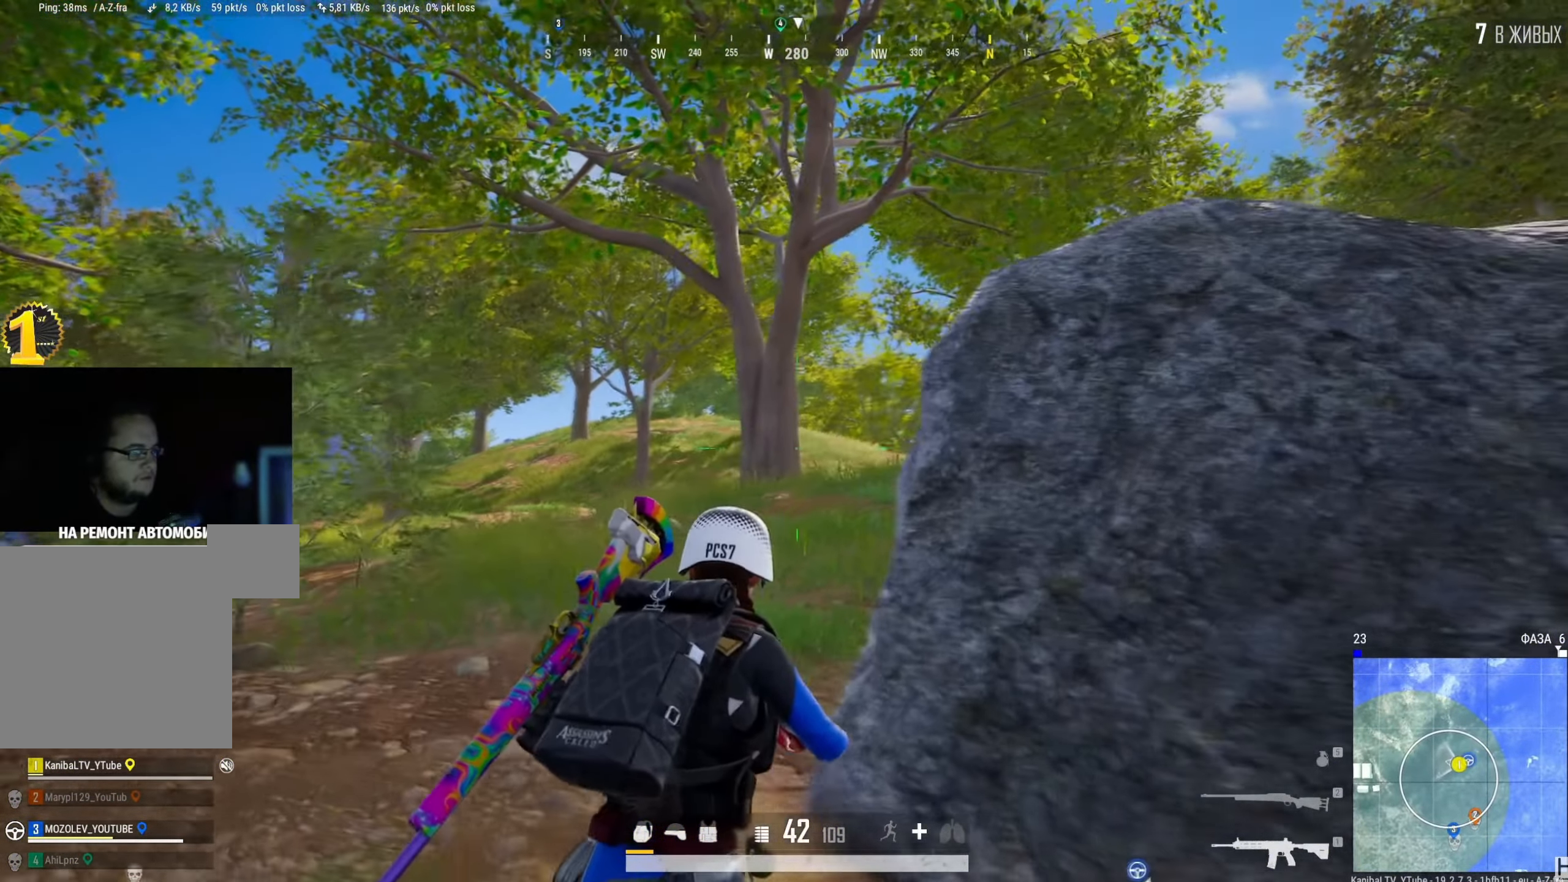
{"keys": ["a"], "mouse": [], "events": [[67, "mouse_wheel", "down"], [134, "a", "down"], [167, "d", "up"], [217, "mouse_wheel", "up"]]}
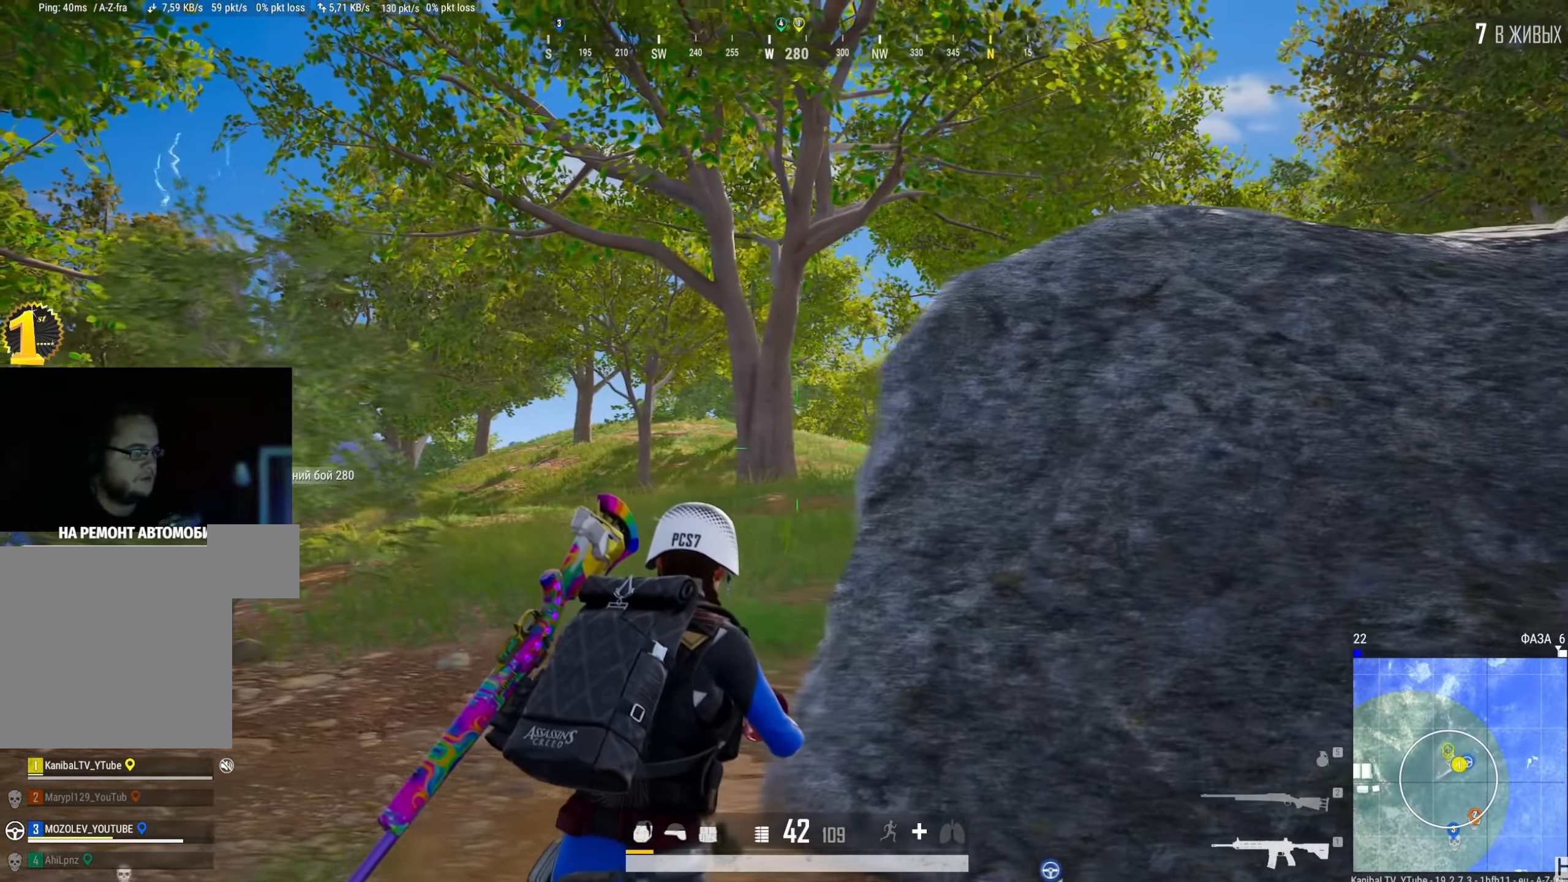
{"keys": ["d"], "mouse": [], "events": [[133, "s", "down"], [167, "d", "down"], [184, "a", "up"], [234, "s", "up"]]}
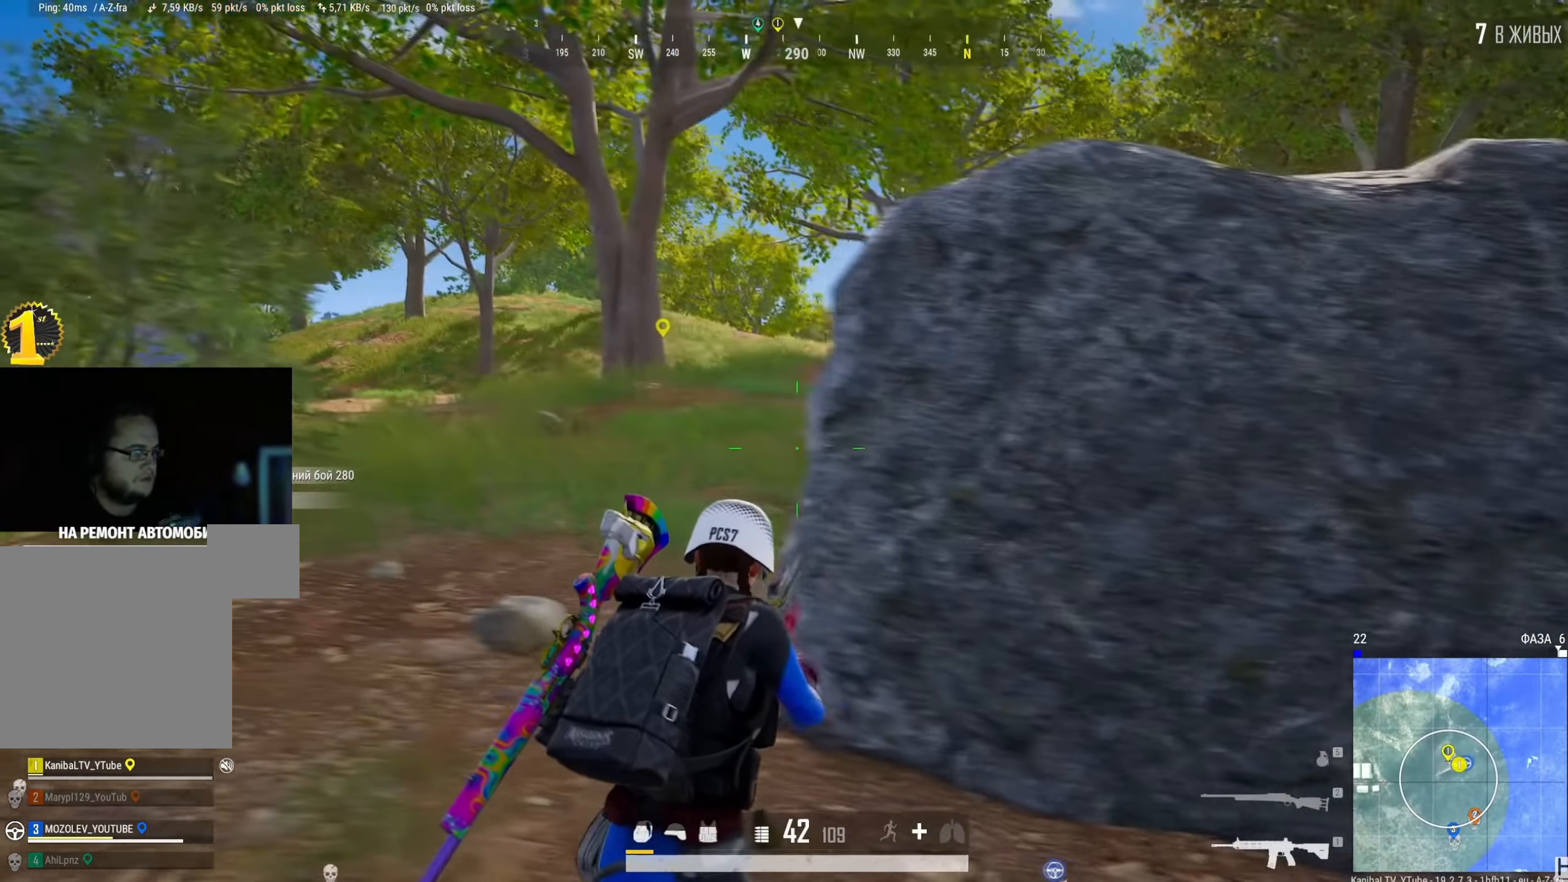
{"keys": ["a"], "mouse": [], "events": [[84, "w", "down"], [201, "d", "up"], [334, "a", "down"], [401, "w", "up"]]}
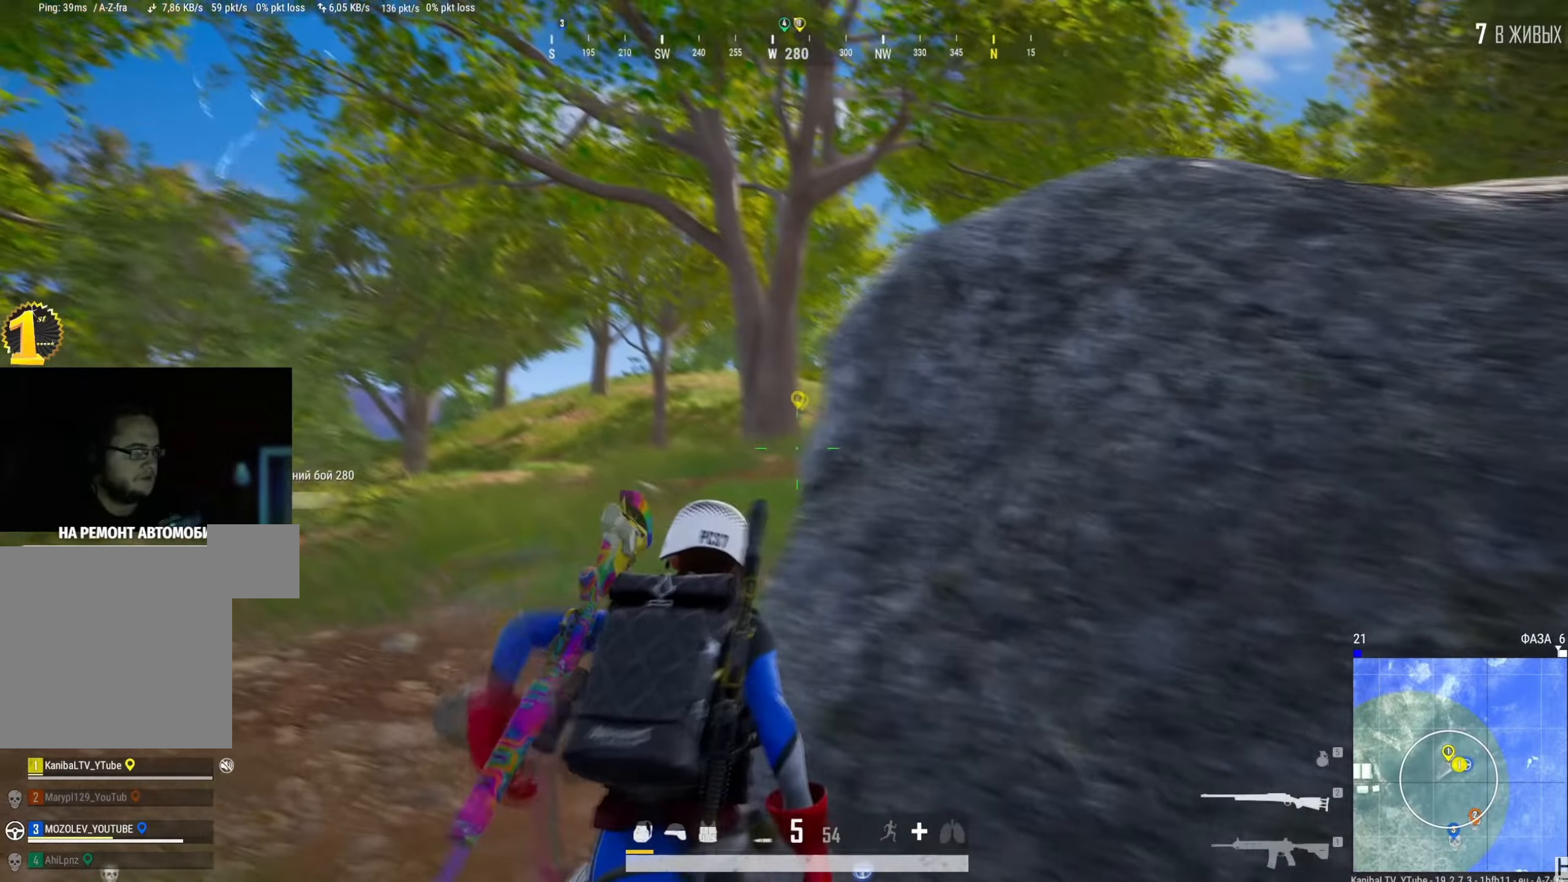
{"keys": ["d"], "mouse": [], "events": [[267, "s", "down"], [334, "mouse_wheel", "down"], [351, "a", "up"], [384, "d", "down"], [451, "mouse_wheel", "up"], [484, "s", "up"]]}
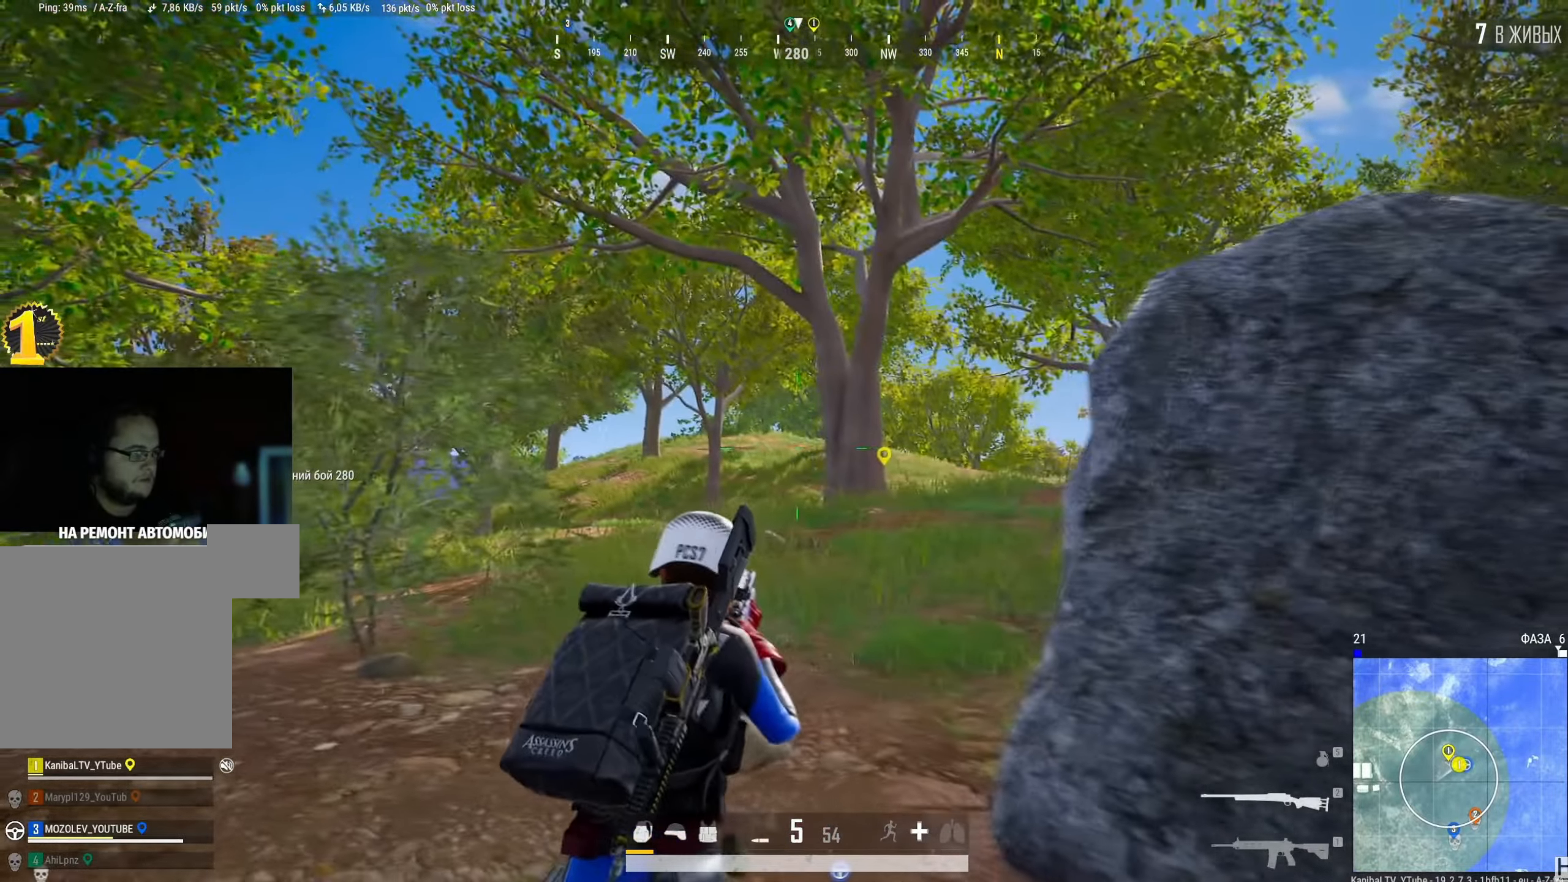
{"keys": ["shift", "space", "w"], "mouse": [], "events": [[133, "w", "down"], [233, "shift", "down"], [400, "space", "down"], [434, "d", "up"]]}
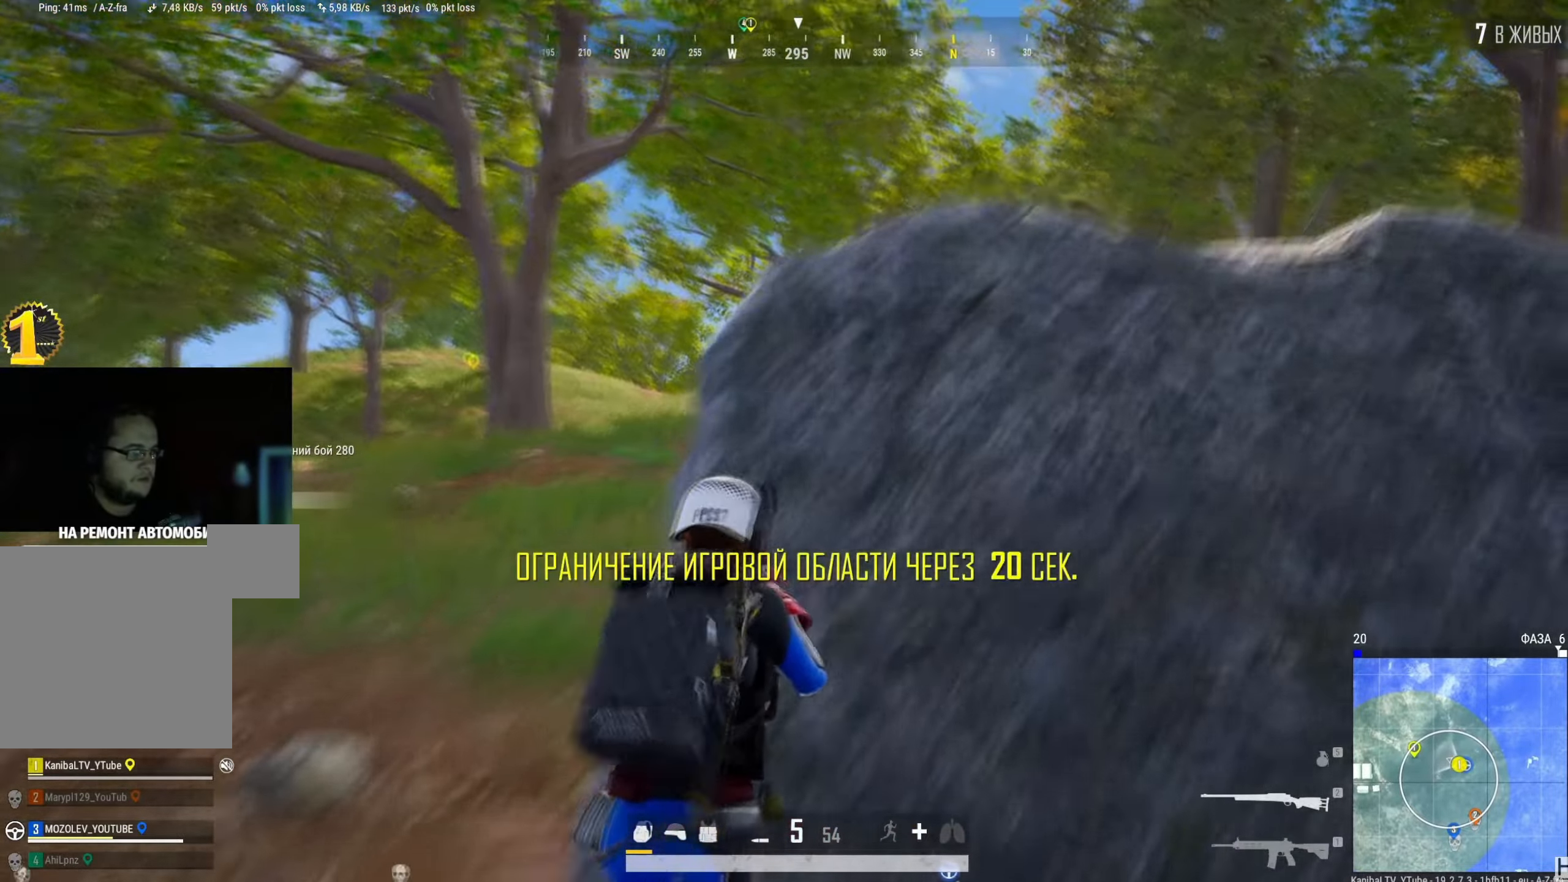
{"keys": ["d", "w"], "mouse": [], "events": [[50, "space", "up"], [117, "d", "down"], [234, "shift", "up"]]}
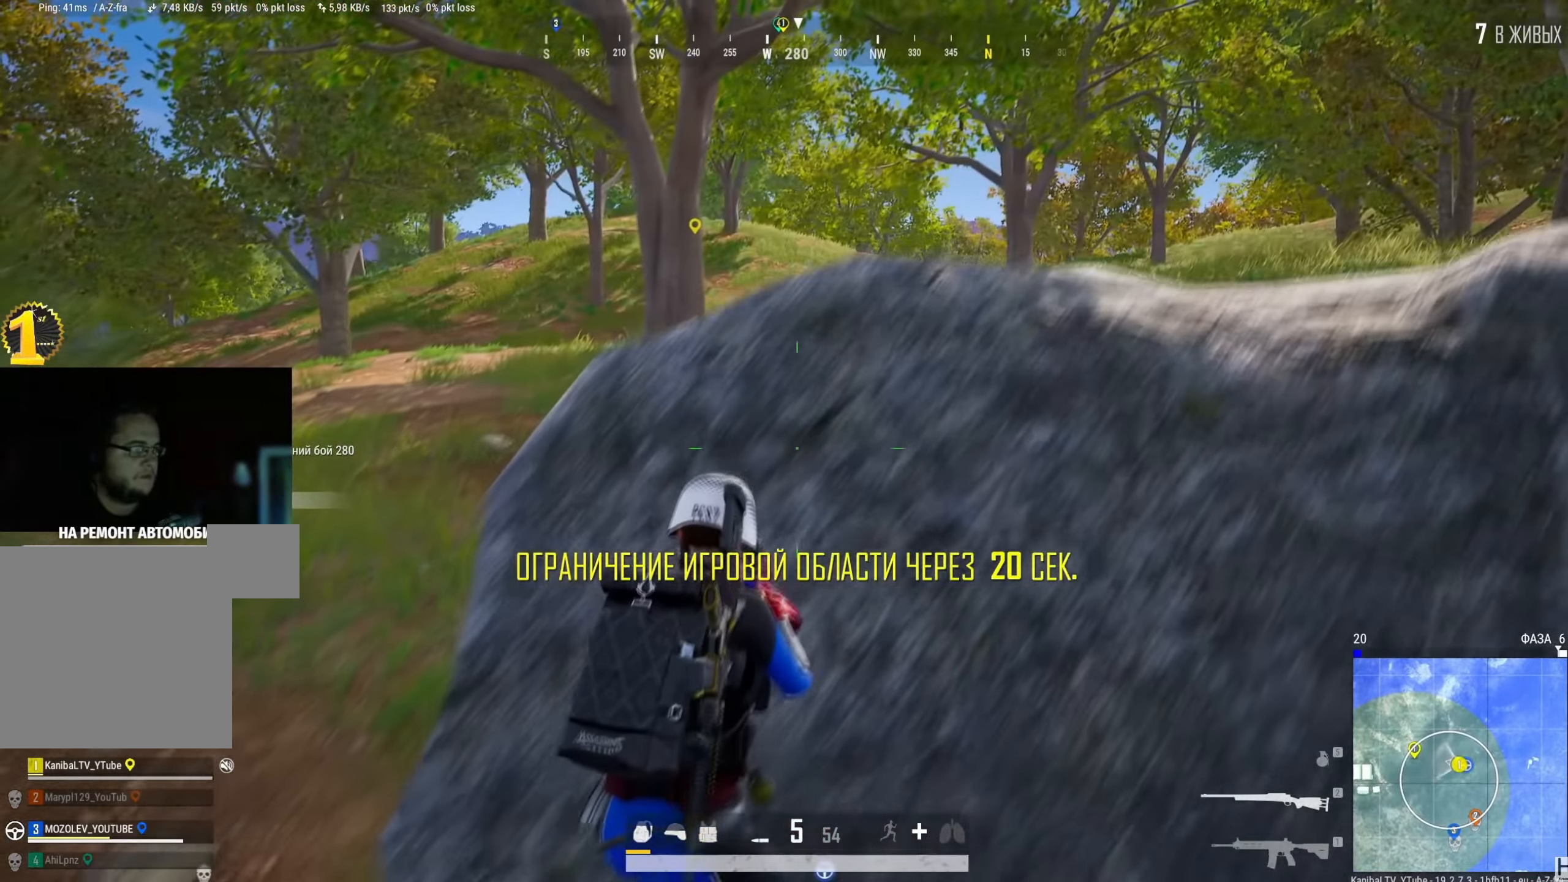
{"keys": [], "mouse": [], "events": [[133, "w", "up"], [300, "w", "down"], [367, "d", "up"], [400, "w", "up"]]}
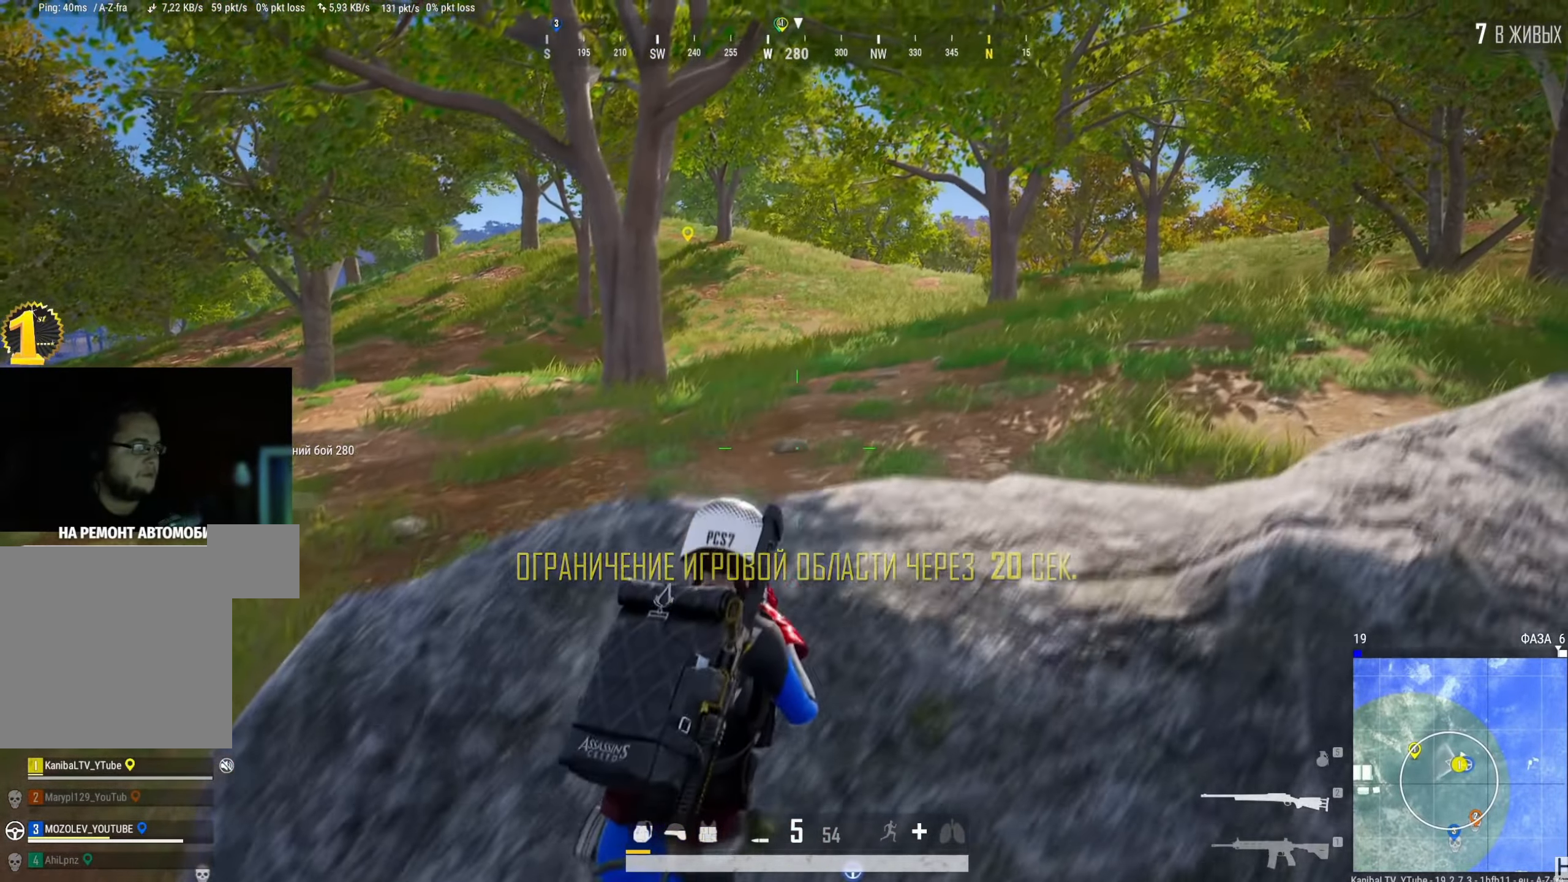
{"keys": ["d"], "mouse": [], "events": [[117, "a", "down"], [234, "s", "down"], [451, "a", "up"], [467, "s", "up"], [484, "d", "down"]]}
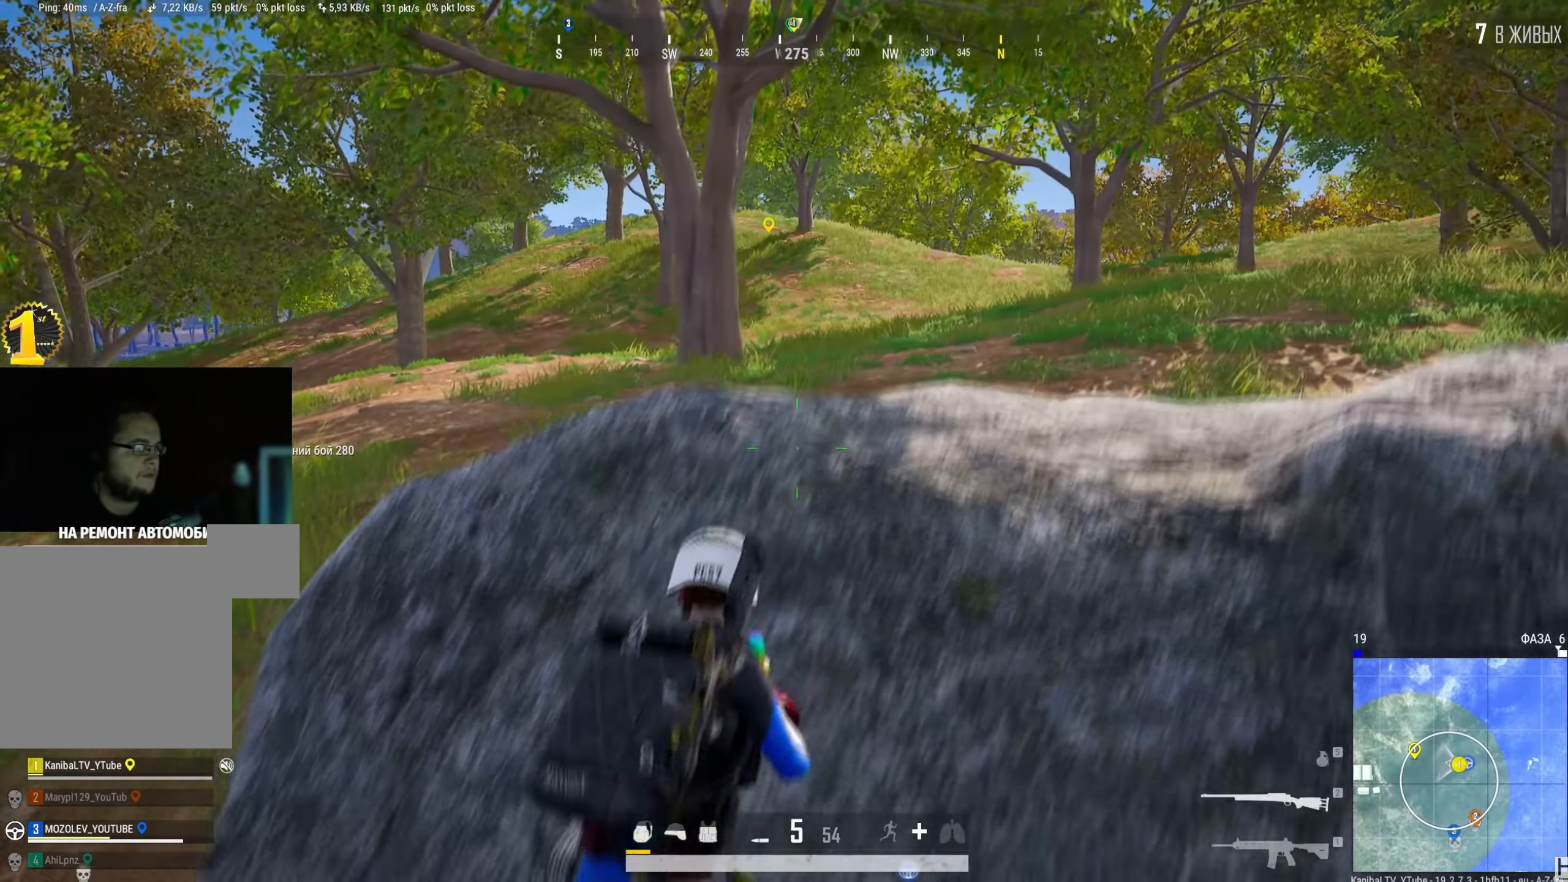
{"keys": ["a", "r"], "mouse": [], "events": [[267, "d", "up"], [283, "a", "down"], [484, "r", "down"]]}
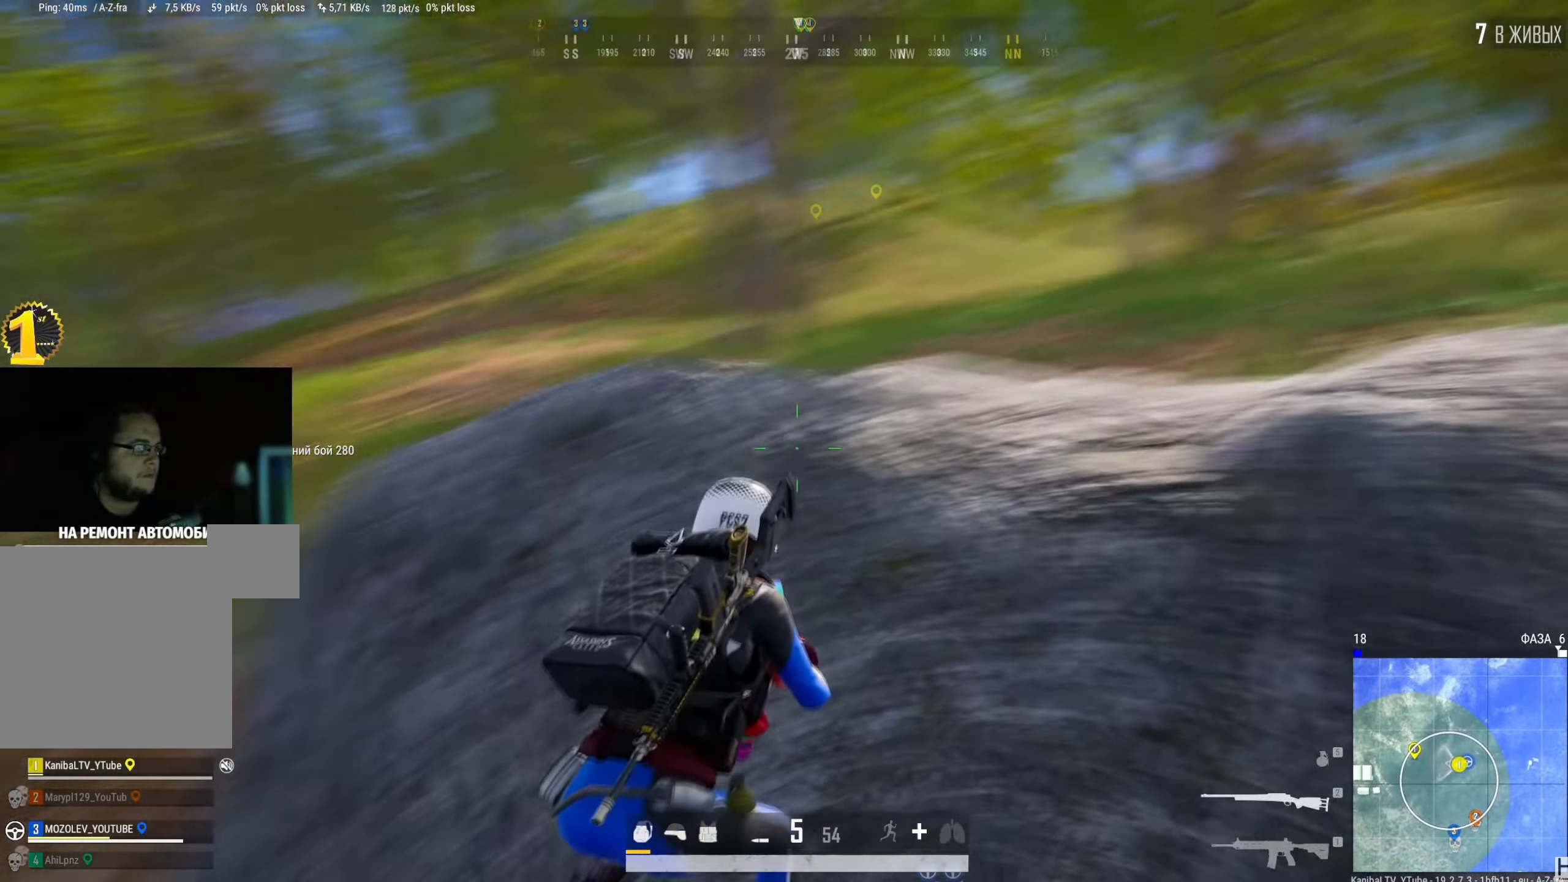
{"keys": ["d"], "mouse": [], "events": [[84, "r", "up"], [200, "s", "down"], [234, "a", "up"], [234, "d", "down"], [384, "s", "up"]]}
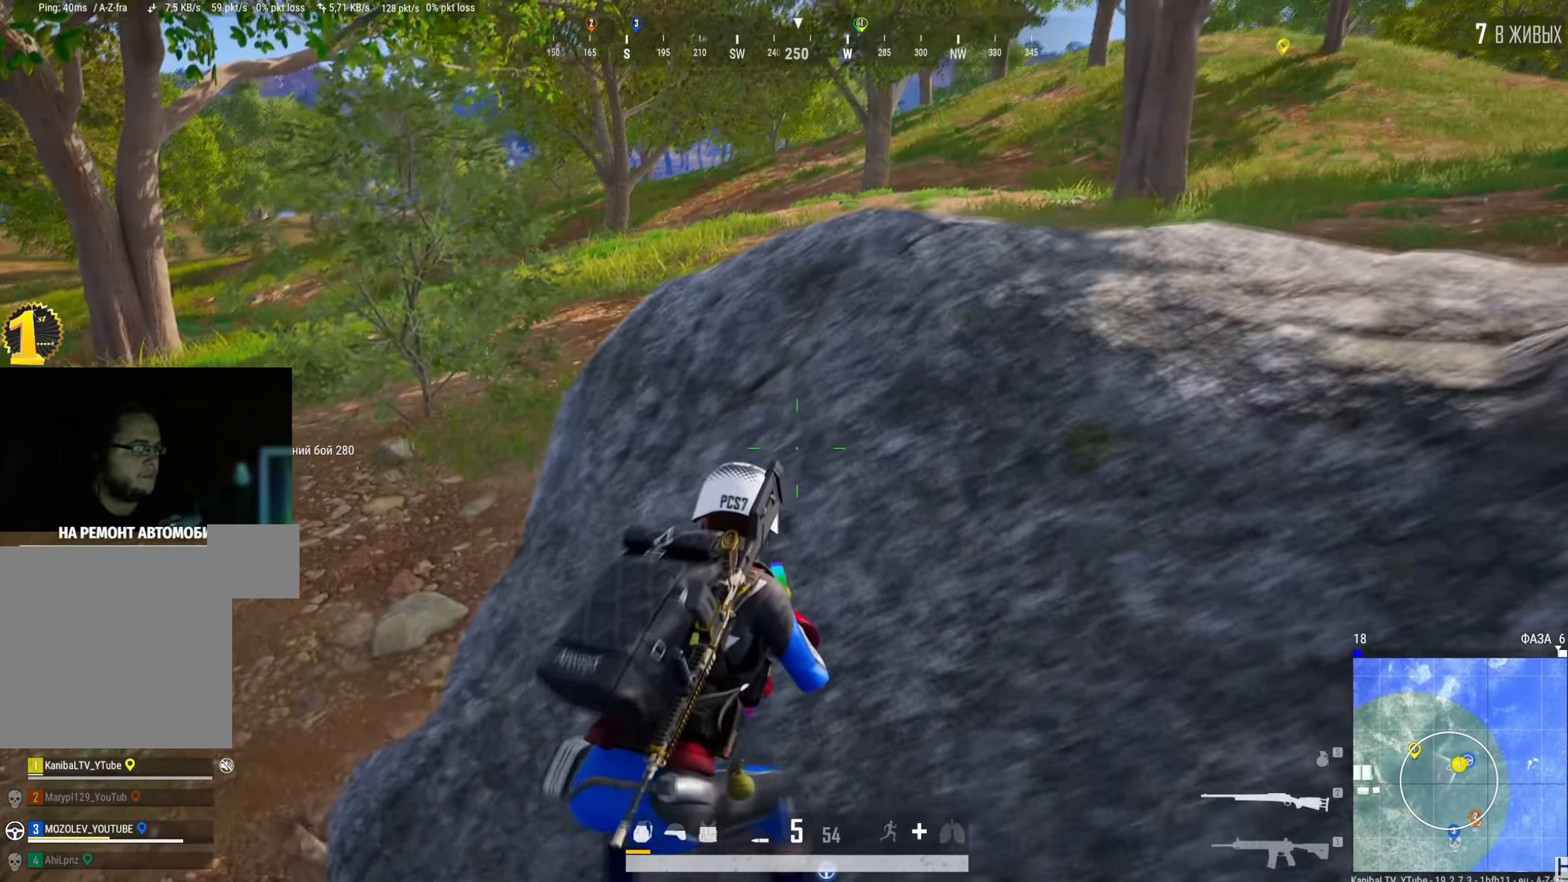
{"keys": ["a"], "mouse": [], "events": [[133, "s", "down"], [233, "d", "up"], [250, "a", "down"], [317, "s", "up"]]}
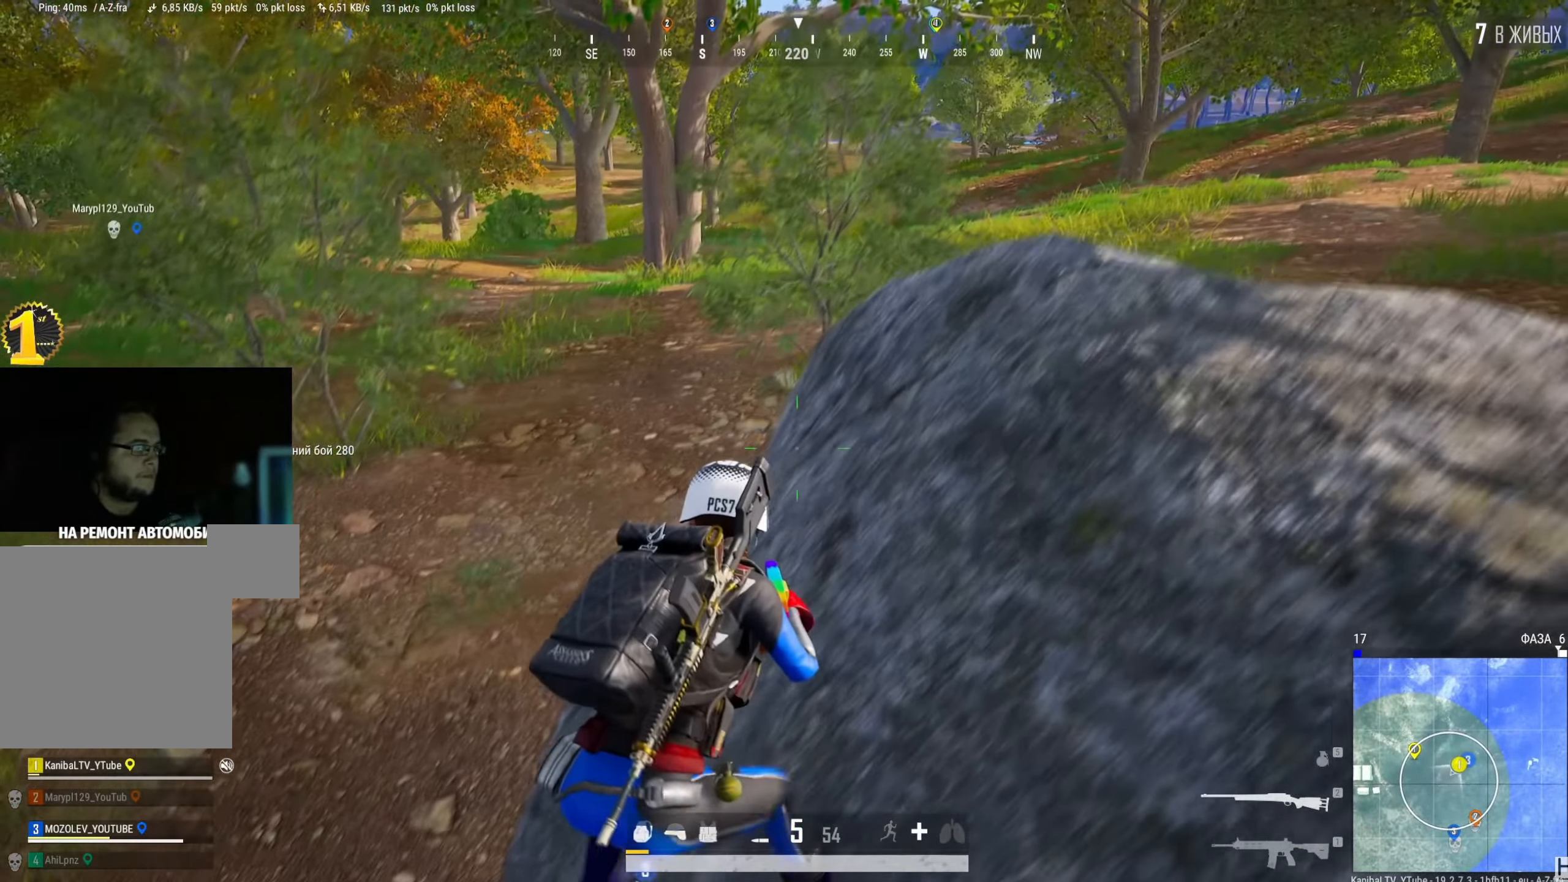
{"keys": ["a"], "mouse": [], "events": [[17, "a", "up"], [17, "d", "down"], [67, "w", "down"], [184, "d", "up"], [184, "tab", "down"], [267, "tab", "up"], [267, "w", "up"], [384, "a", "down"]]}
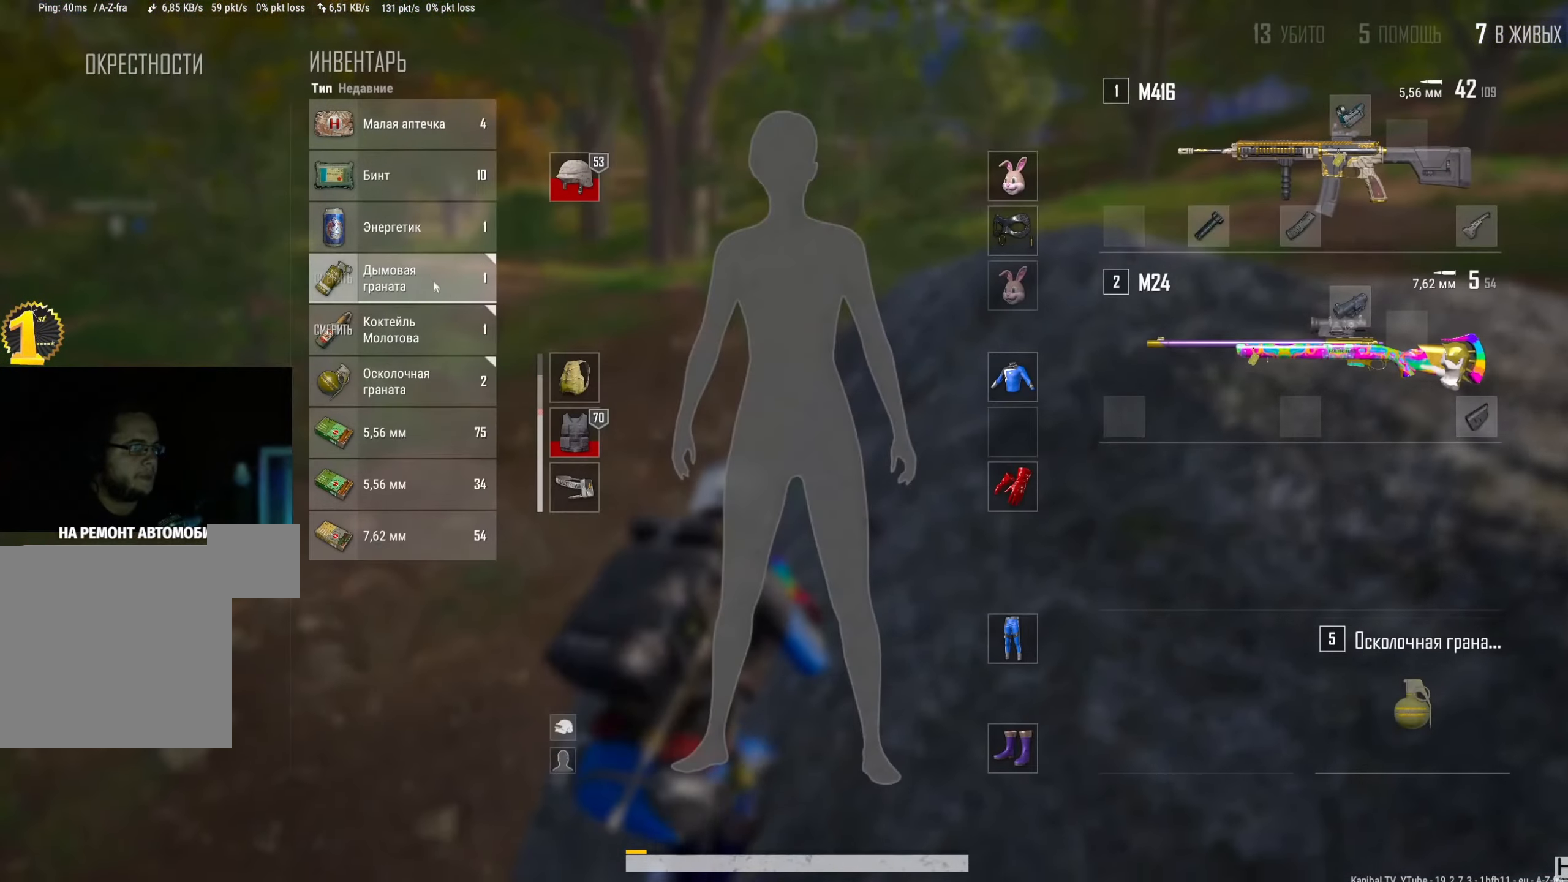
{"keys": [], "mouse": [], "events": [[50, "a", "up"], [83, "d", "down"], [167, "d", "up"], [250, "mouse_right", "down"], [317, "tab", "down"], [334, "mouse_right", "up"], [417, "tab", "up"]]}
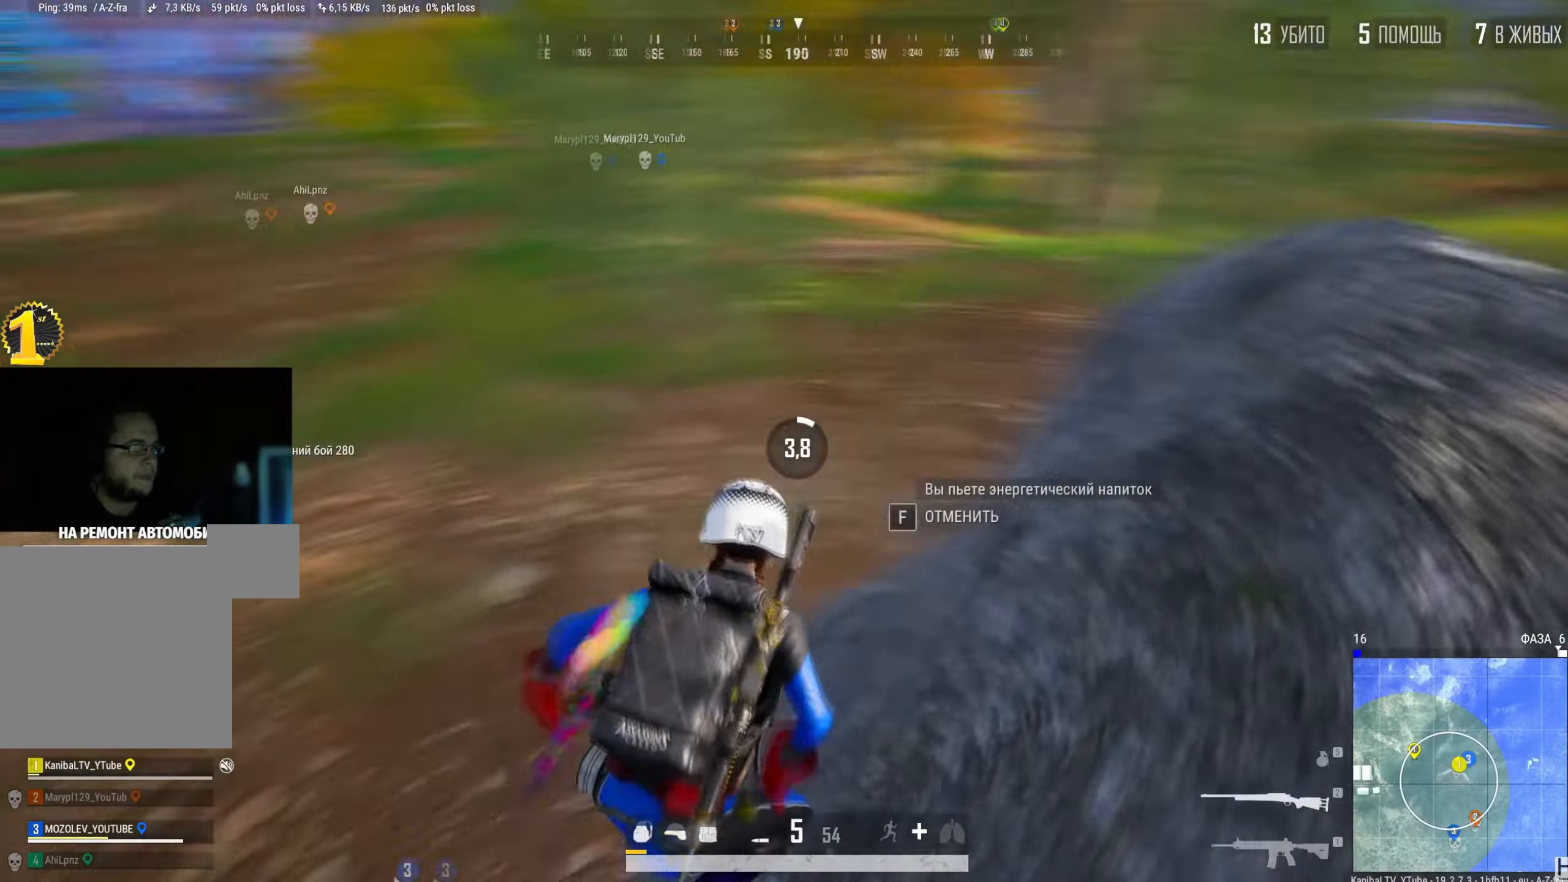
{"keys": [], "mouse": [], "events": [[50, "a", "down"], [333, "a", "up"], [367, "d", "down"], [500, "d", "up"]]}
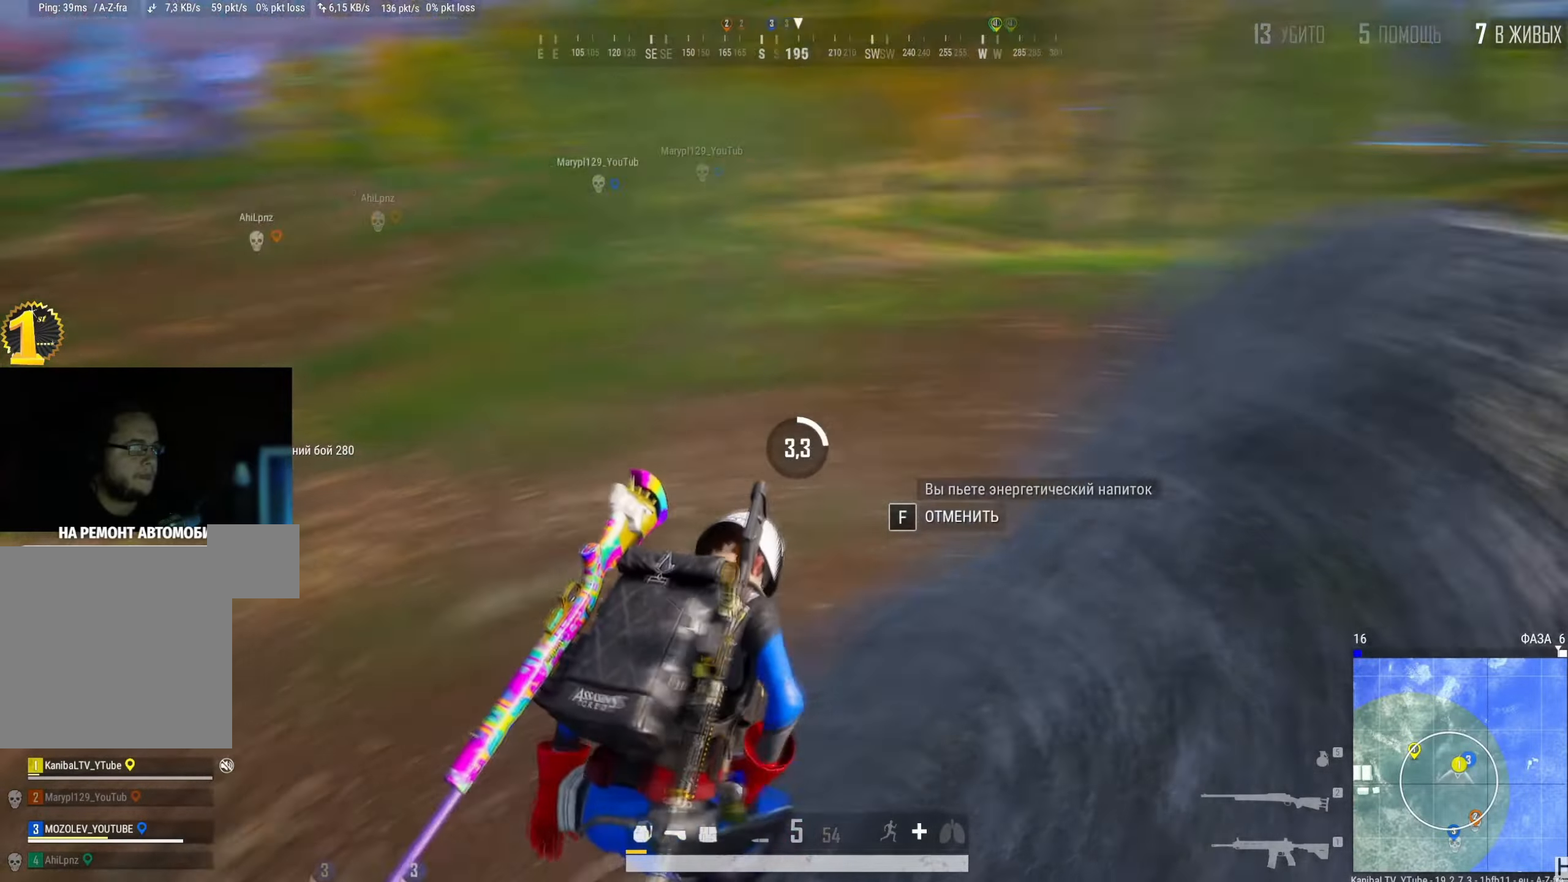
{"keys": ["d"], "mouse": [], "events": [[17, "a", "down"], [384, "a", "up"], [400, "d", "down"]]}